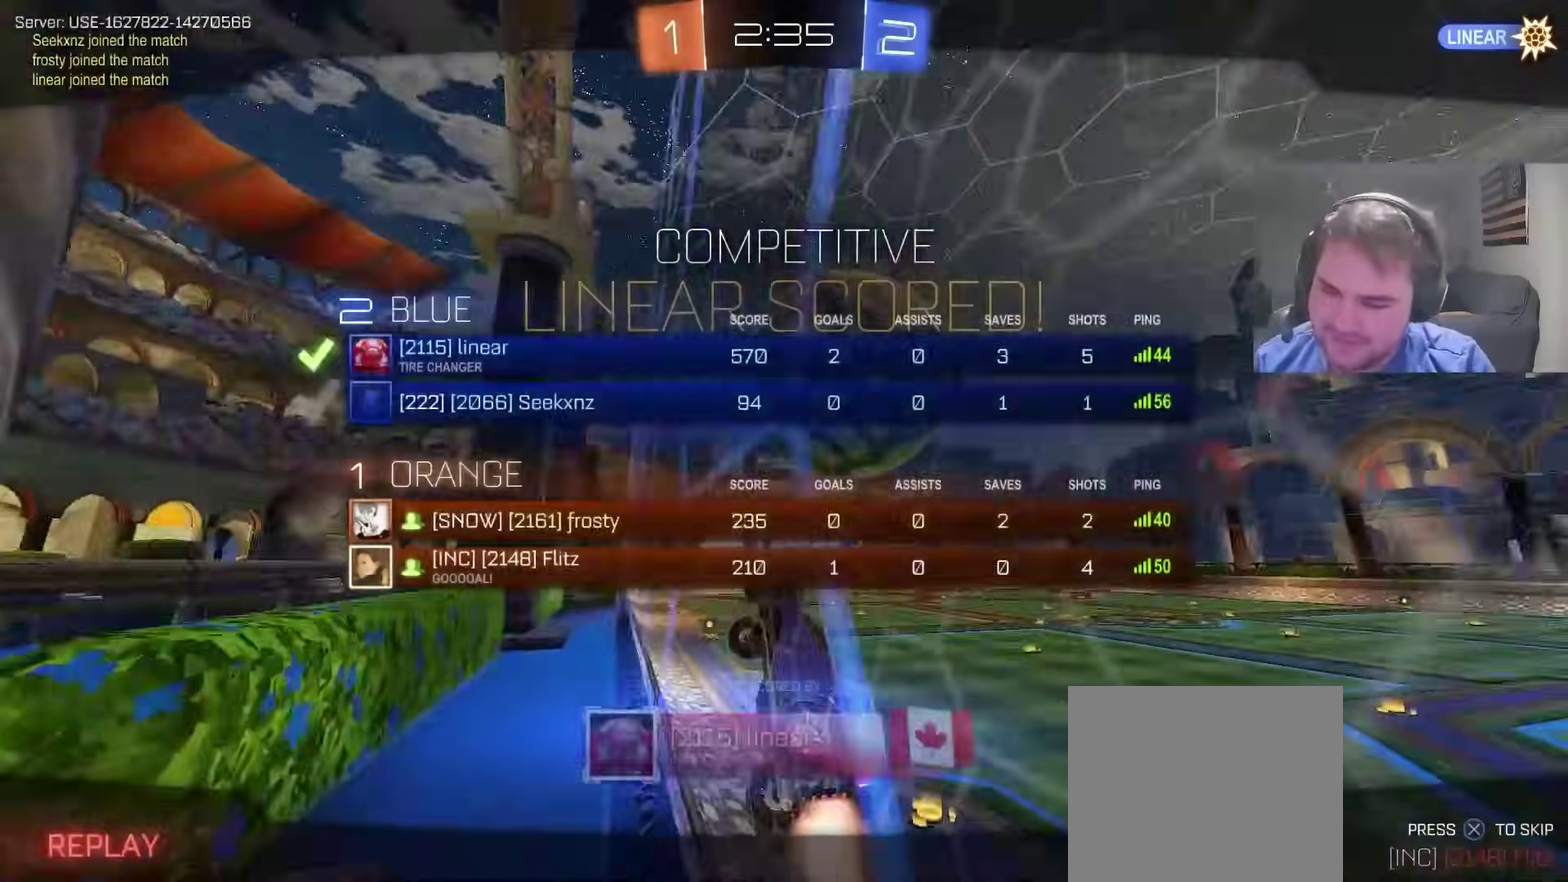
Gameplay with a controller (PlayStation layout); each line is a JSON object with the inputs held at the frame after it. "events" lists button and stick changes between this image and that frame as [ms after this image, input, new state], when the widget could be followed in between. Not read: L1 R1.
{"buttons": ["CROSS"], "left_stick": "center", "right_stick": "center", "events": [[250, "SQUARE", "down"], [333, "CROSS", "down"], [417, "SQUARE", "up"]]}
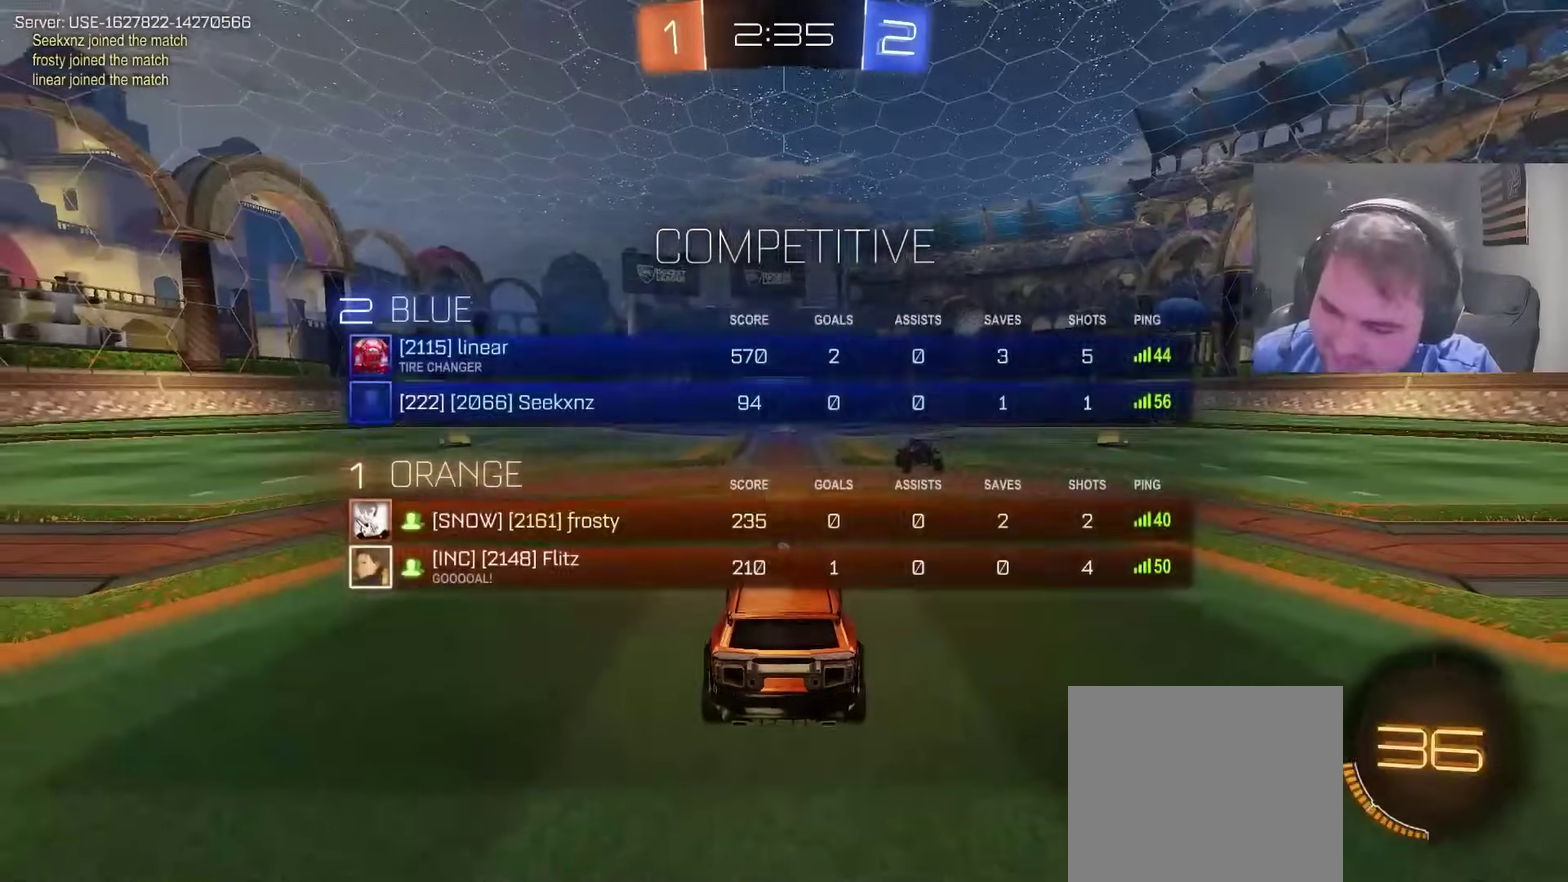
{"buttons": [], "left_stick": "center", "right_stick": "center", "events": [[17, "CROSS", "up"], [267, "TRIANGLE", "down"], [350, "TRIANGLE", "up"]]}
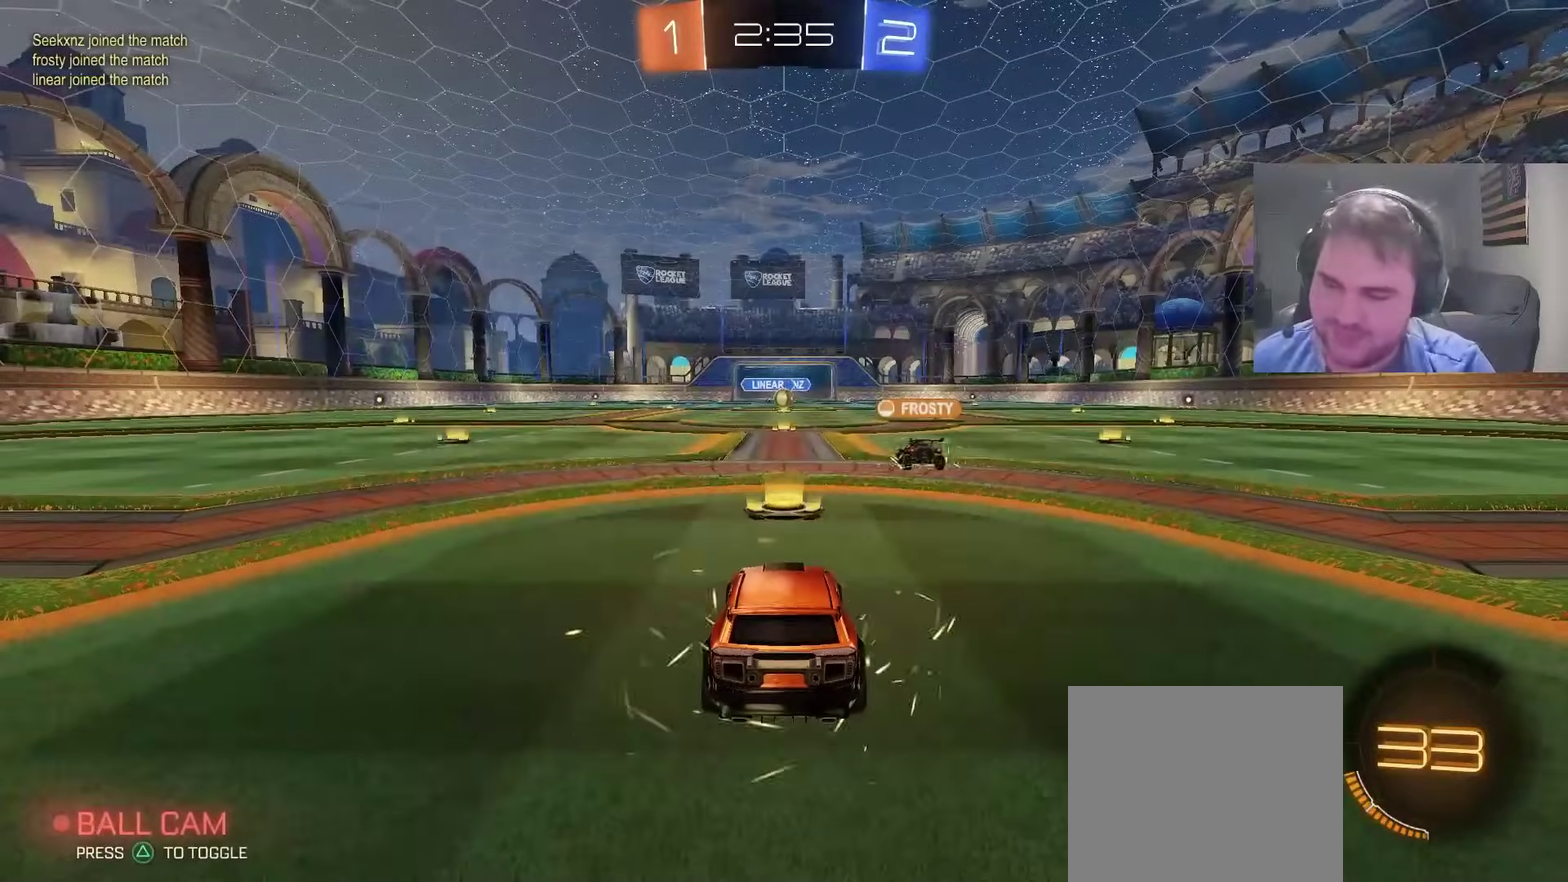
{"buttons": [], "left_stick": "left", "right_stick": "center", "events": [[33, "SQUARE", "down"], [133, "SQUARE", "up"], [333, "left_stick", "left"]]}
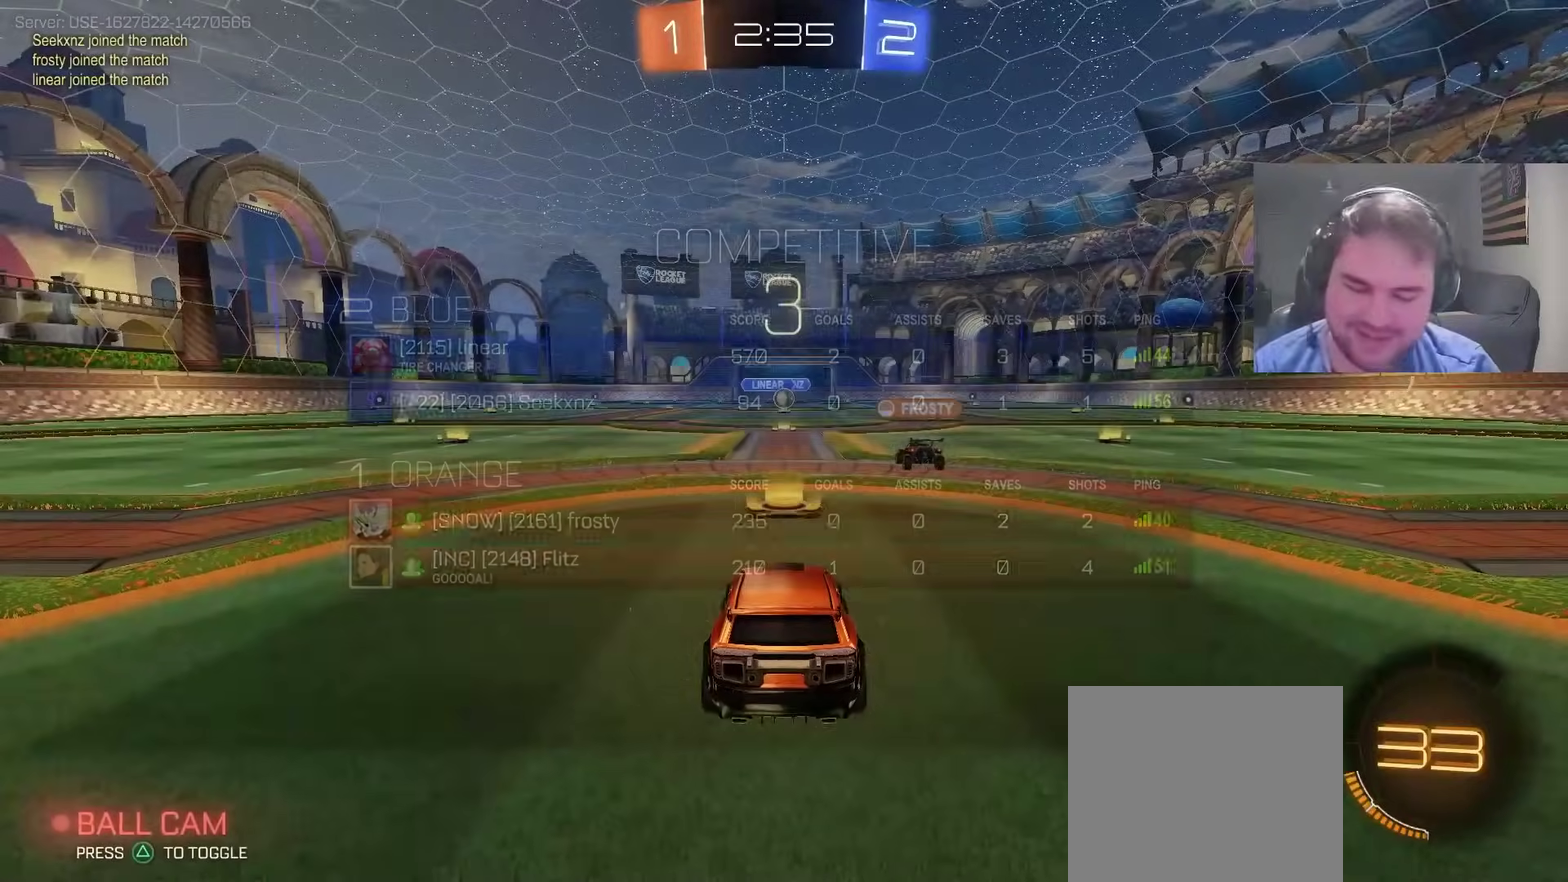
{"buttons": ["R2"], "left_stick": "center", "right_stick": "center", "events": [[33, "left_stick", "center"], [167, "R2", "down"]]}
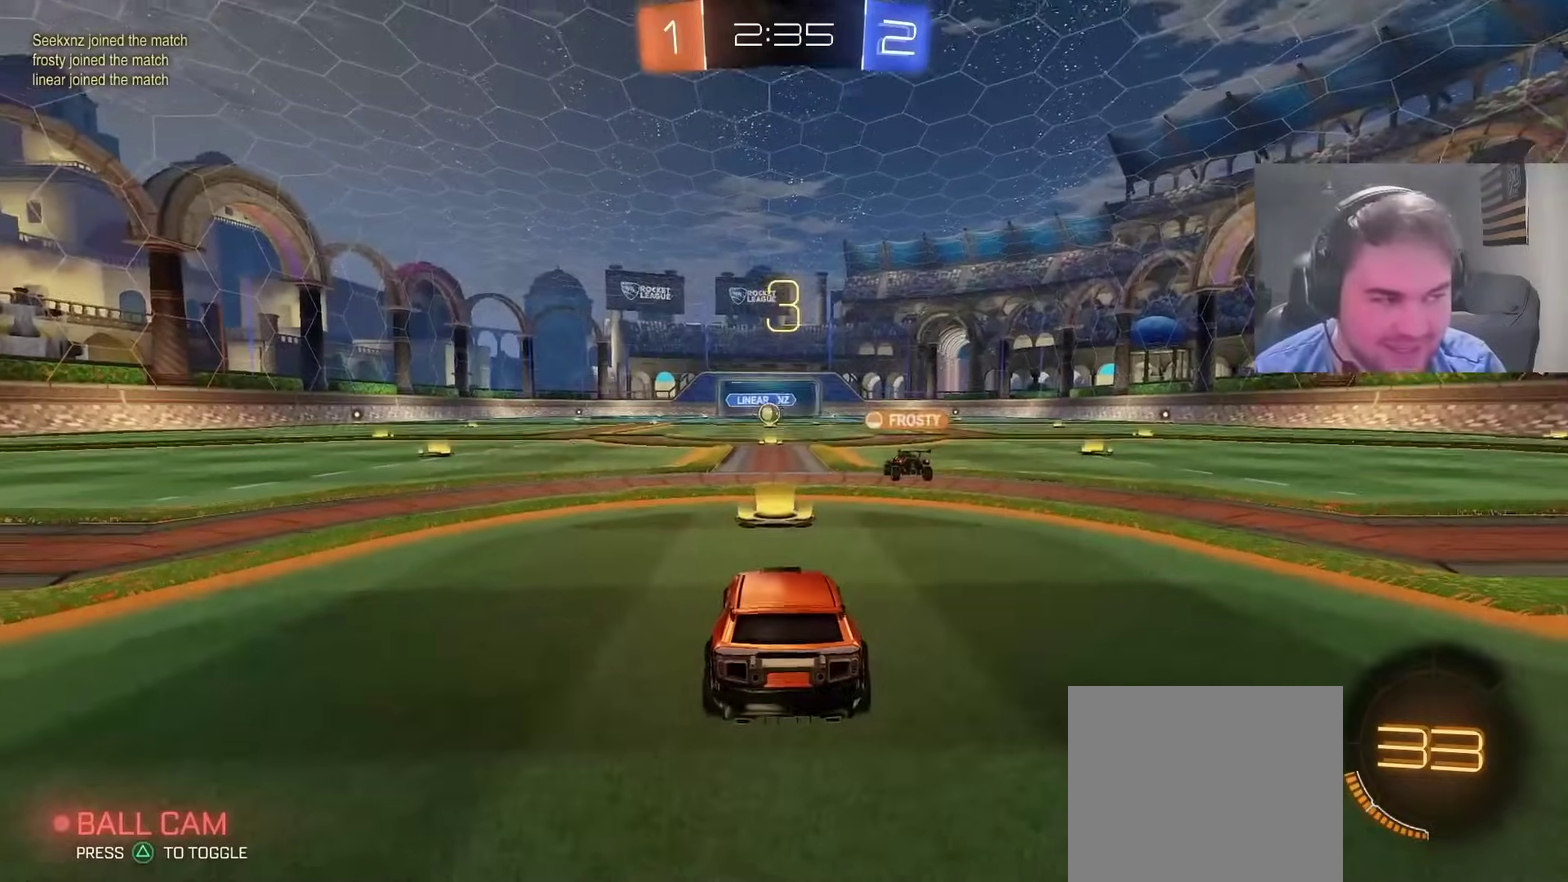
{"buttons": ["R2"], "left_stick": "center", "right_stick": "center", "events": []}
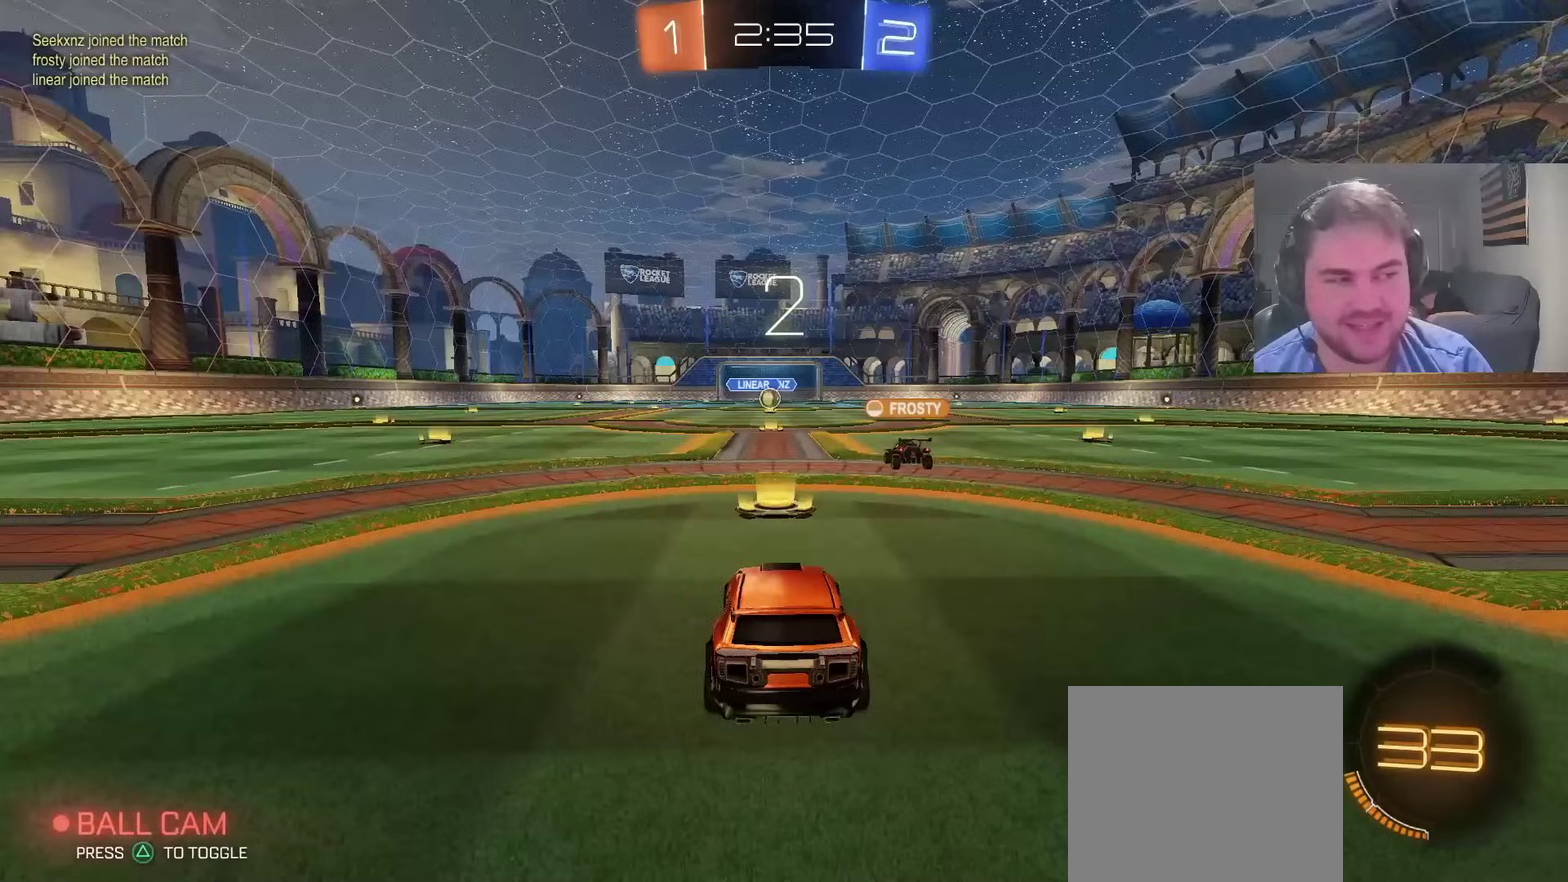
{"buttons": ["R2"], "left_stick": "up-left", "right_stick": "center"}
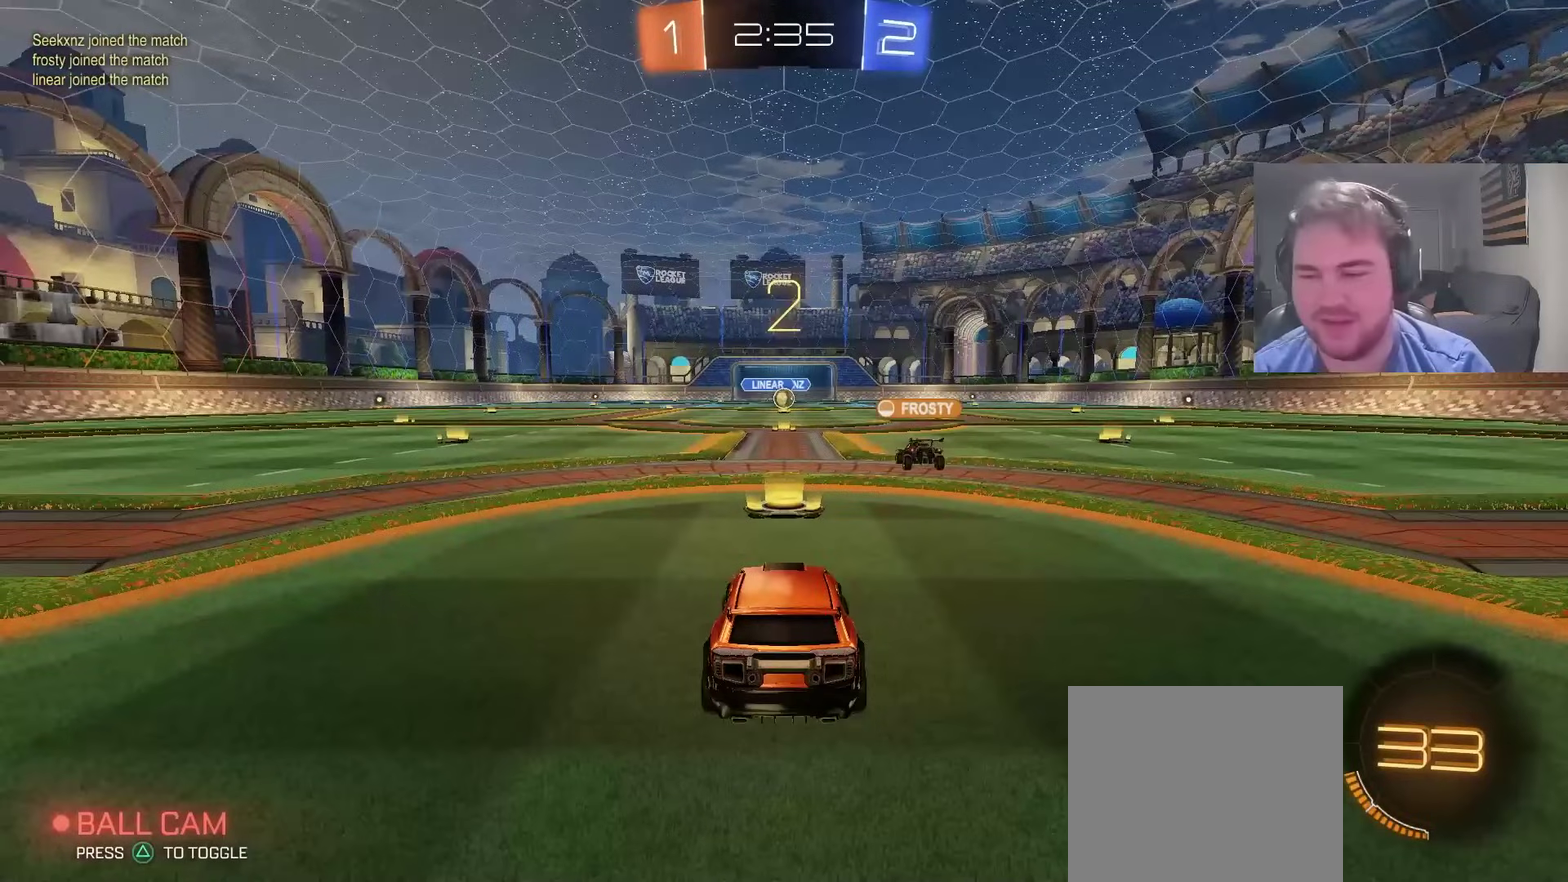
{"buttons": [], "left_stick": "left", "right_stick": "center", "events": [[33, "left_stick", "center"], [183, "left_stick", "left"], [333, "left_stick", "center"], [433, "R2", "up"], [483, "left_stick", "left"]]}
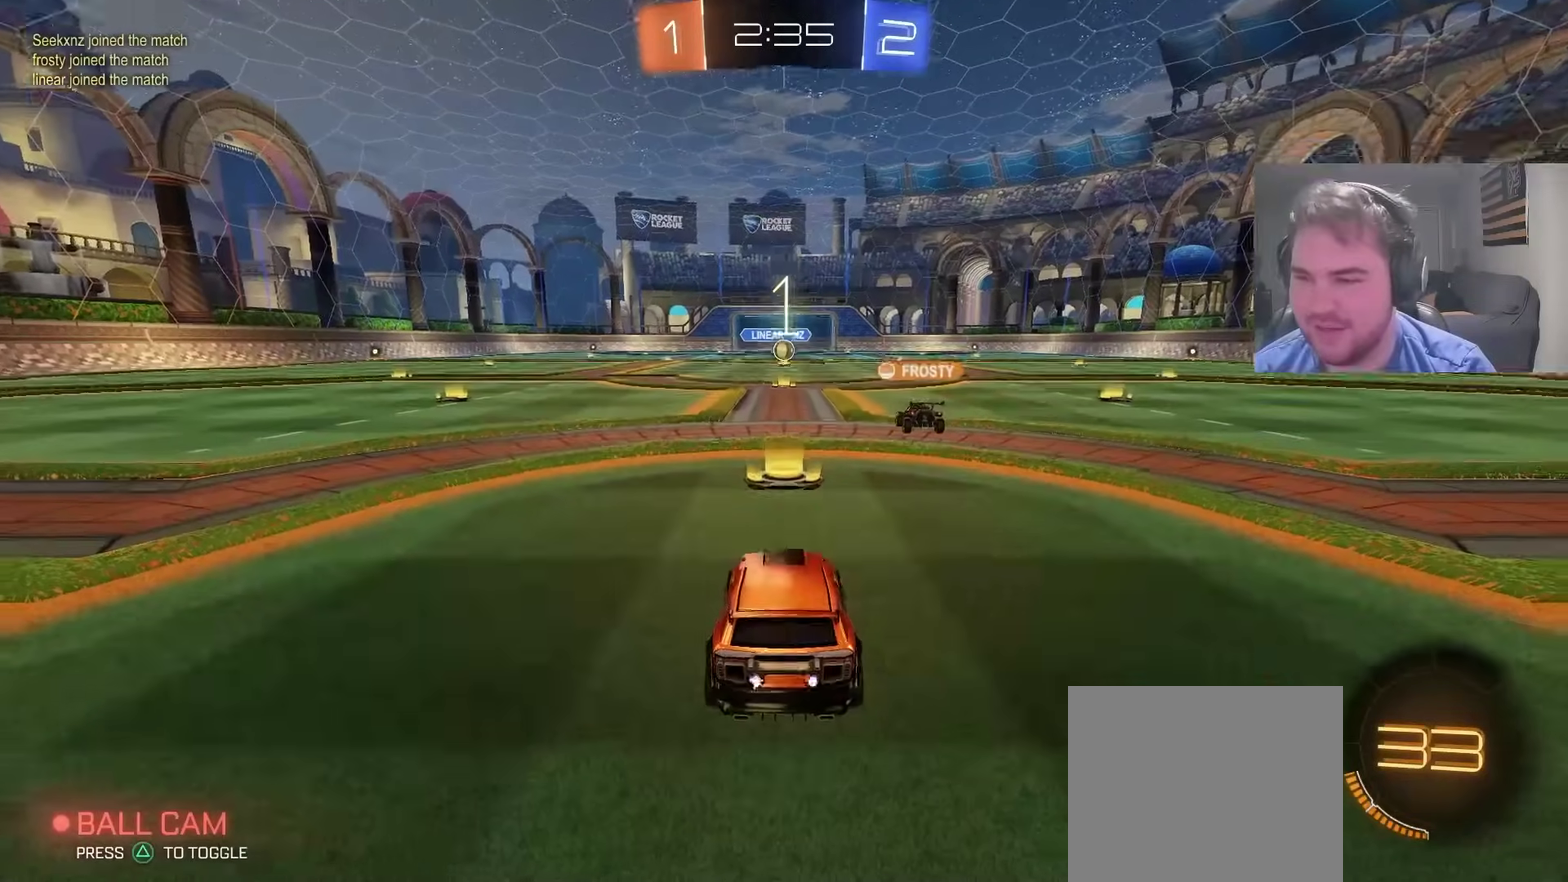
{"buttons": [], "left_stick": "center", "right_stick": "center", "events": [[150, "left_stick", "center"]]}
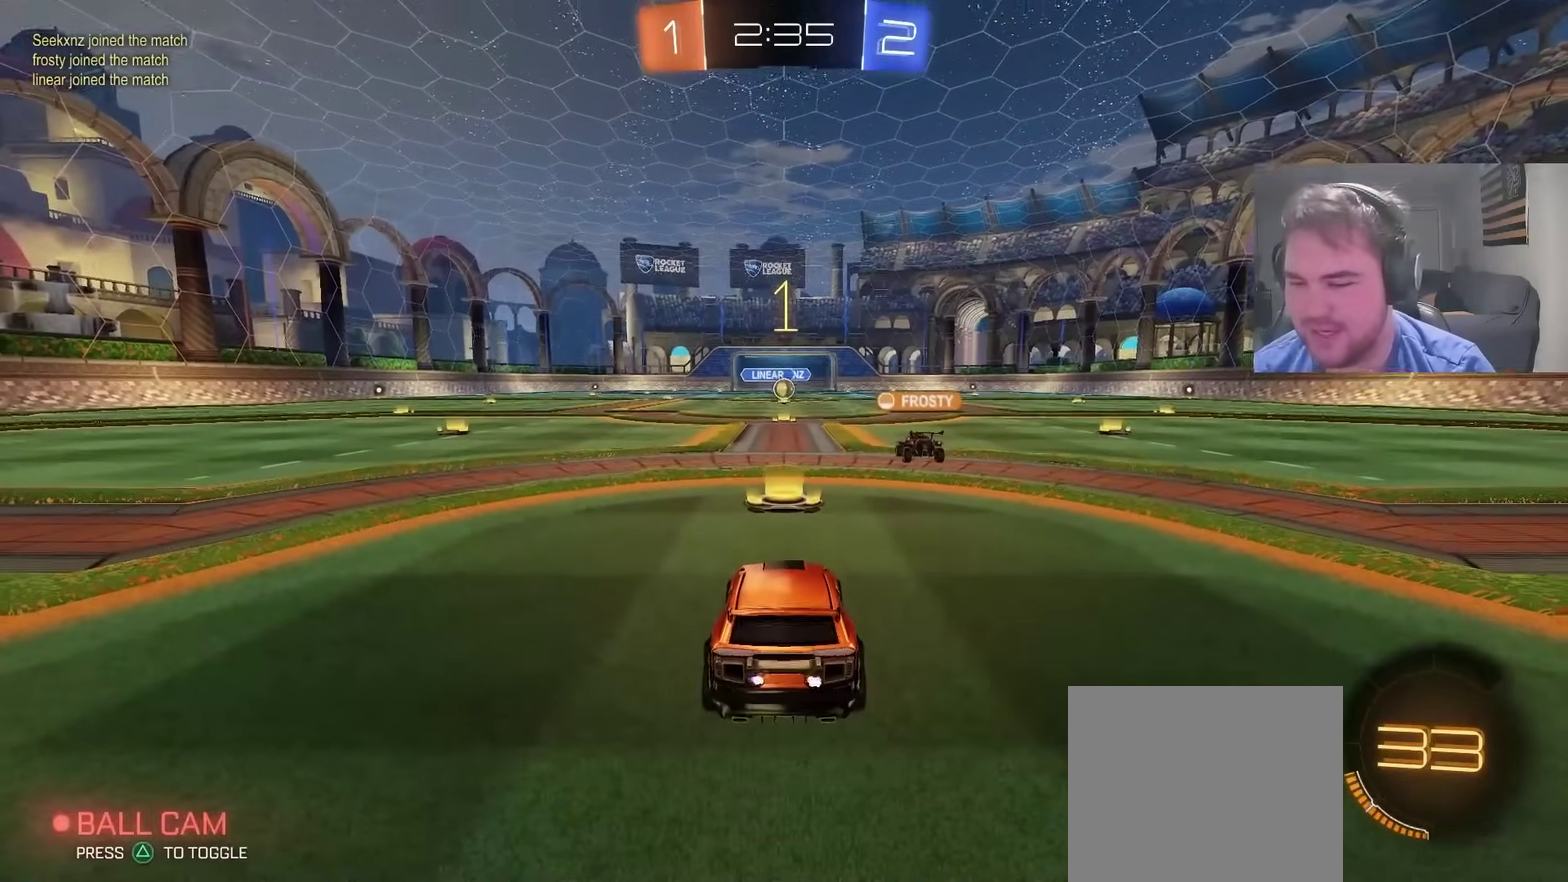
{"buttons": [], "left_stick": "center", "right_stick": "center", "events": []}
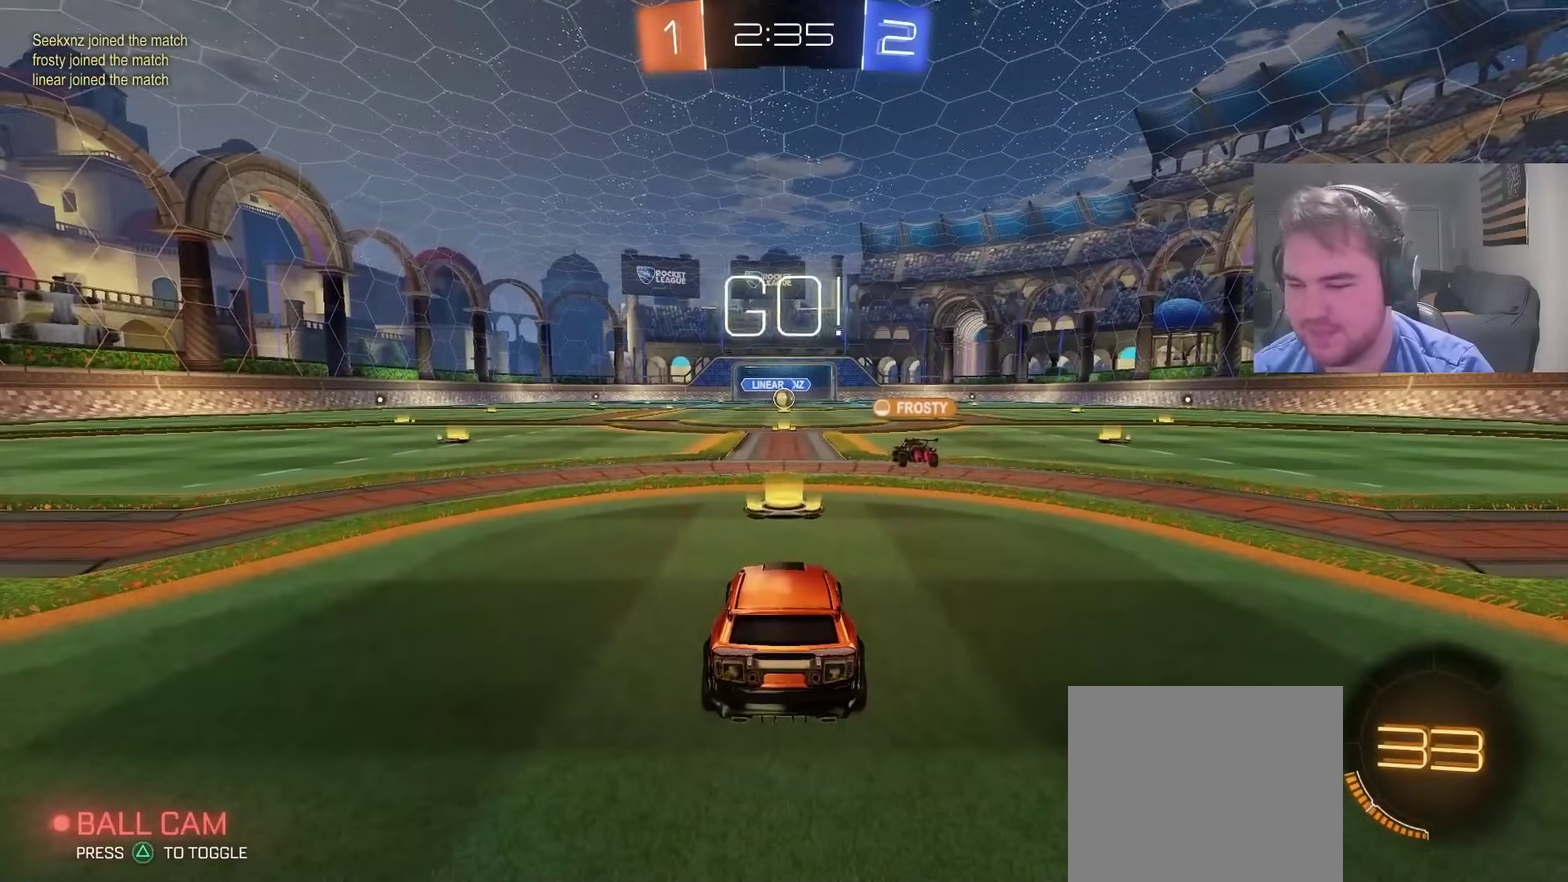
{"buttons": ["CROSS", "R2"], "left_stick": "left", "right_stick": "center"}
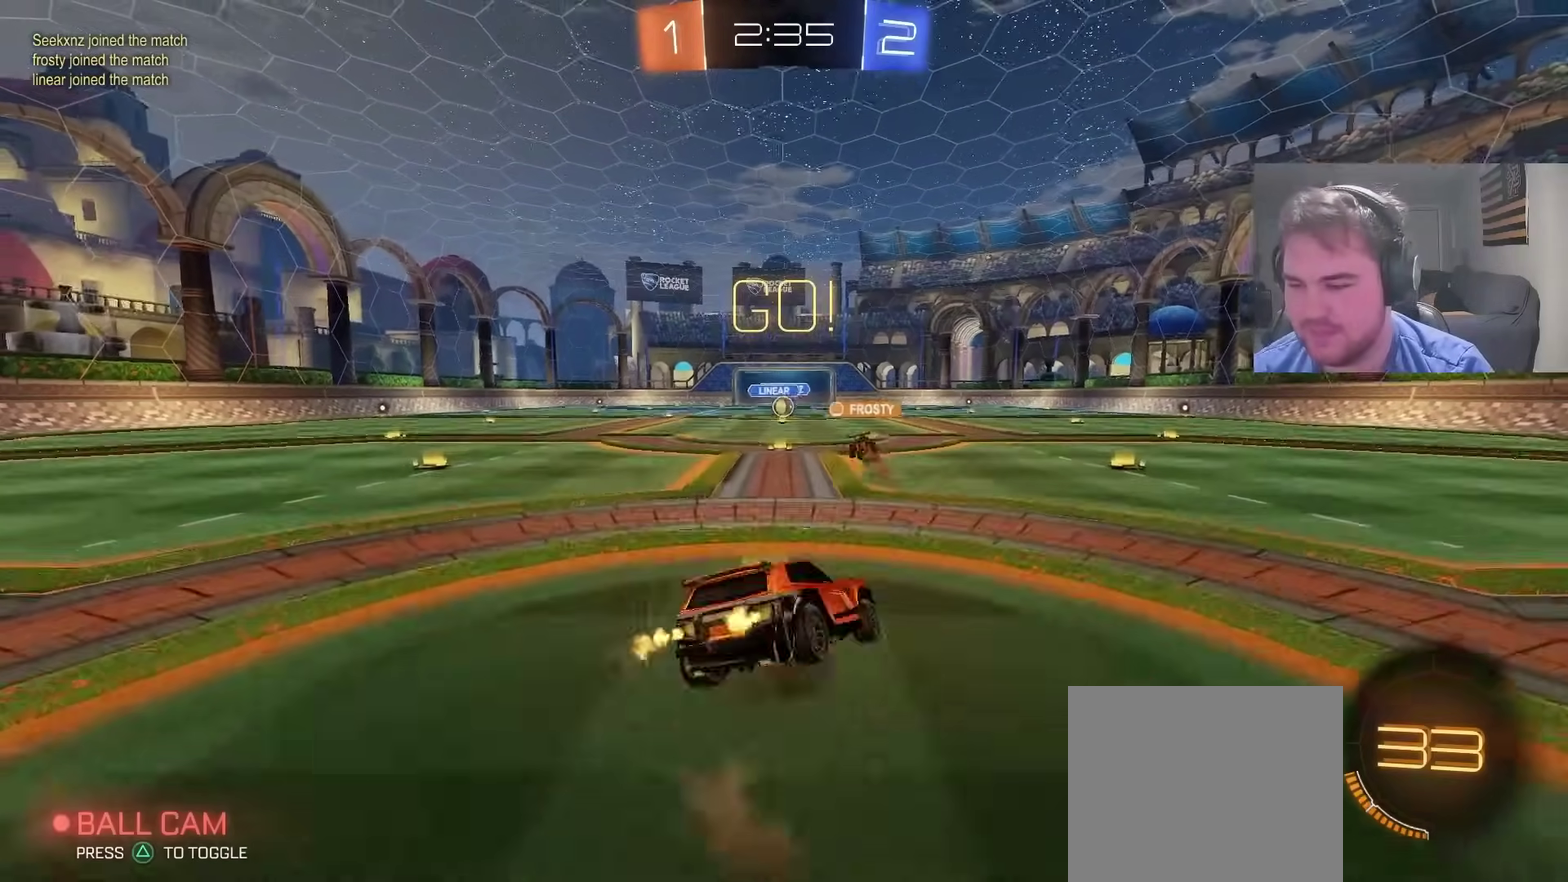
{"buttons": [], "left_stick": "down-left", "right_stick": "center"}
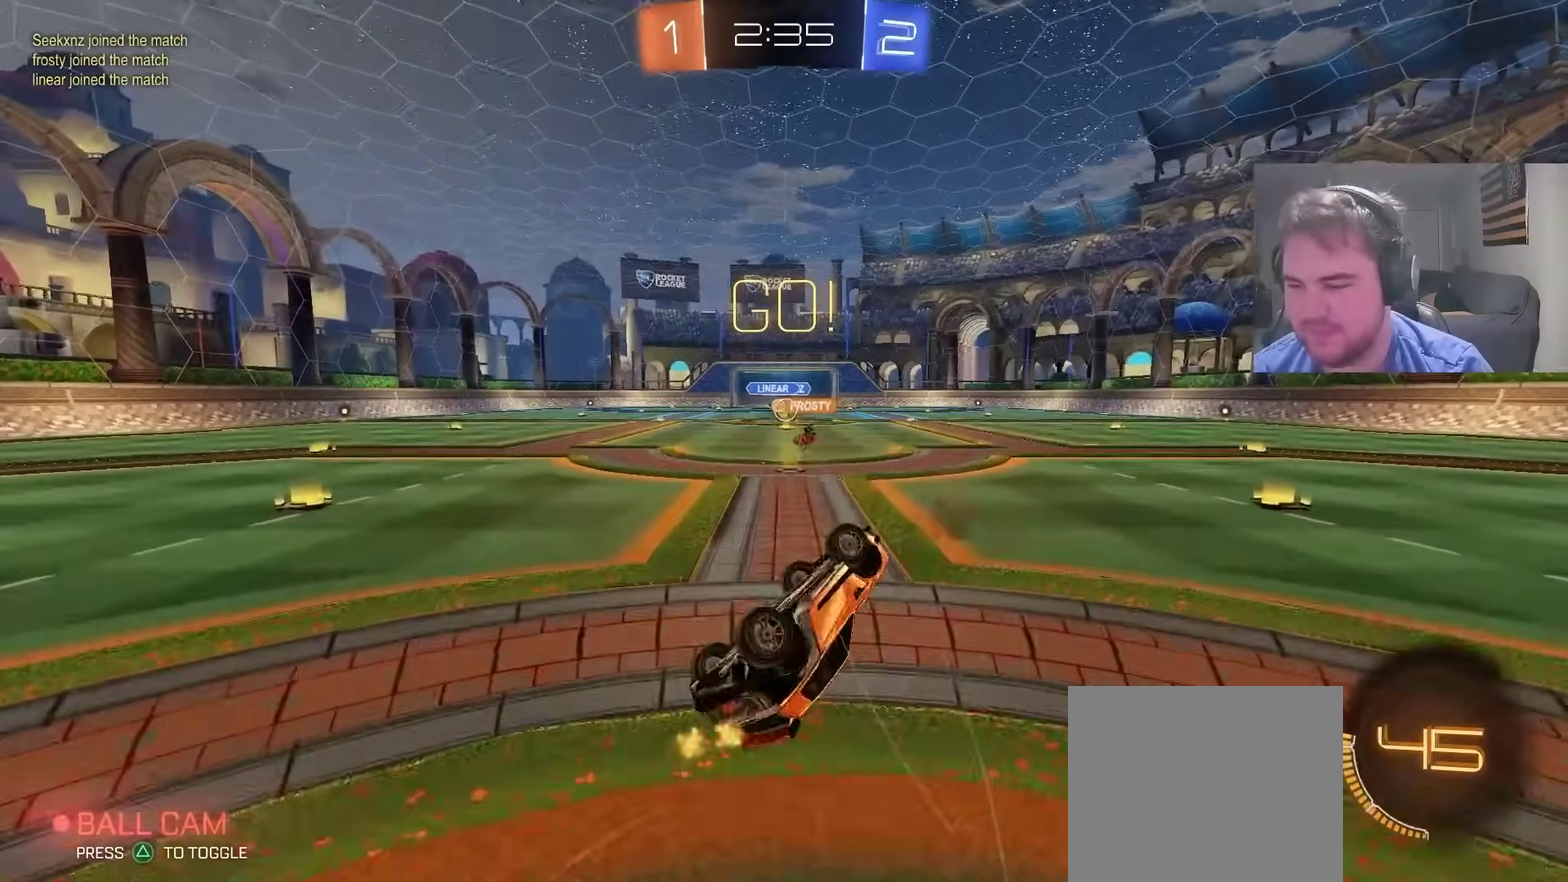
{"buttons": ["L2"], "left_stick": "center", "right_stick": "center", "events": [[283, "left_stick", "center"], [417, "L2", "down"]]}
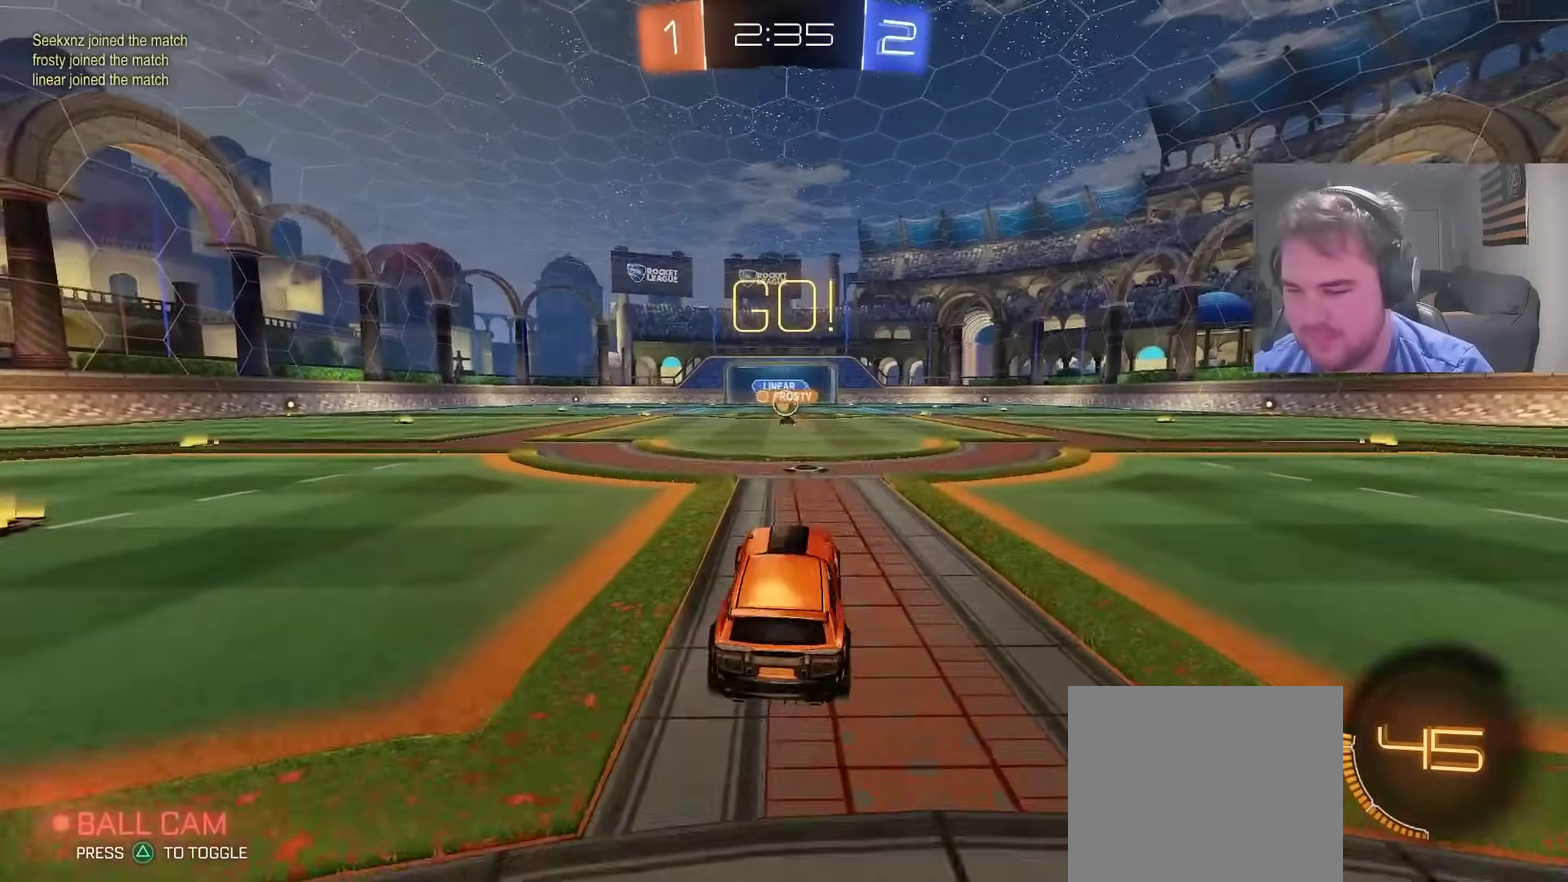
{"buttons": ["CIRCLE", "R2"], "left_stick": "center", "right_stick": "center", "events": [[183, "L2", "up"], [250, "R2", "down"], [400, "CIRCLE", "down"]]}
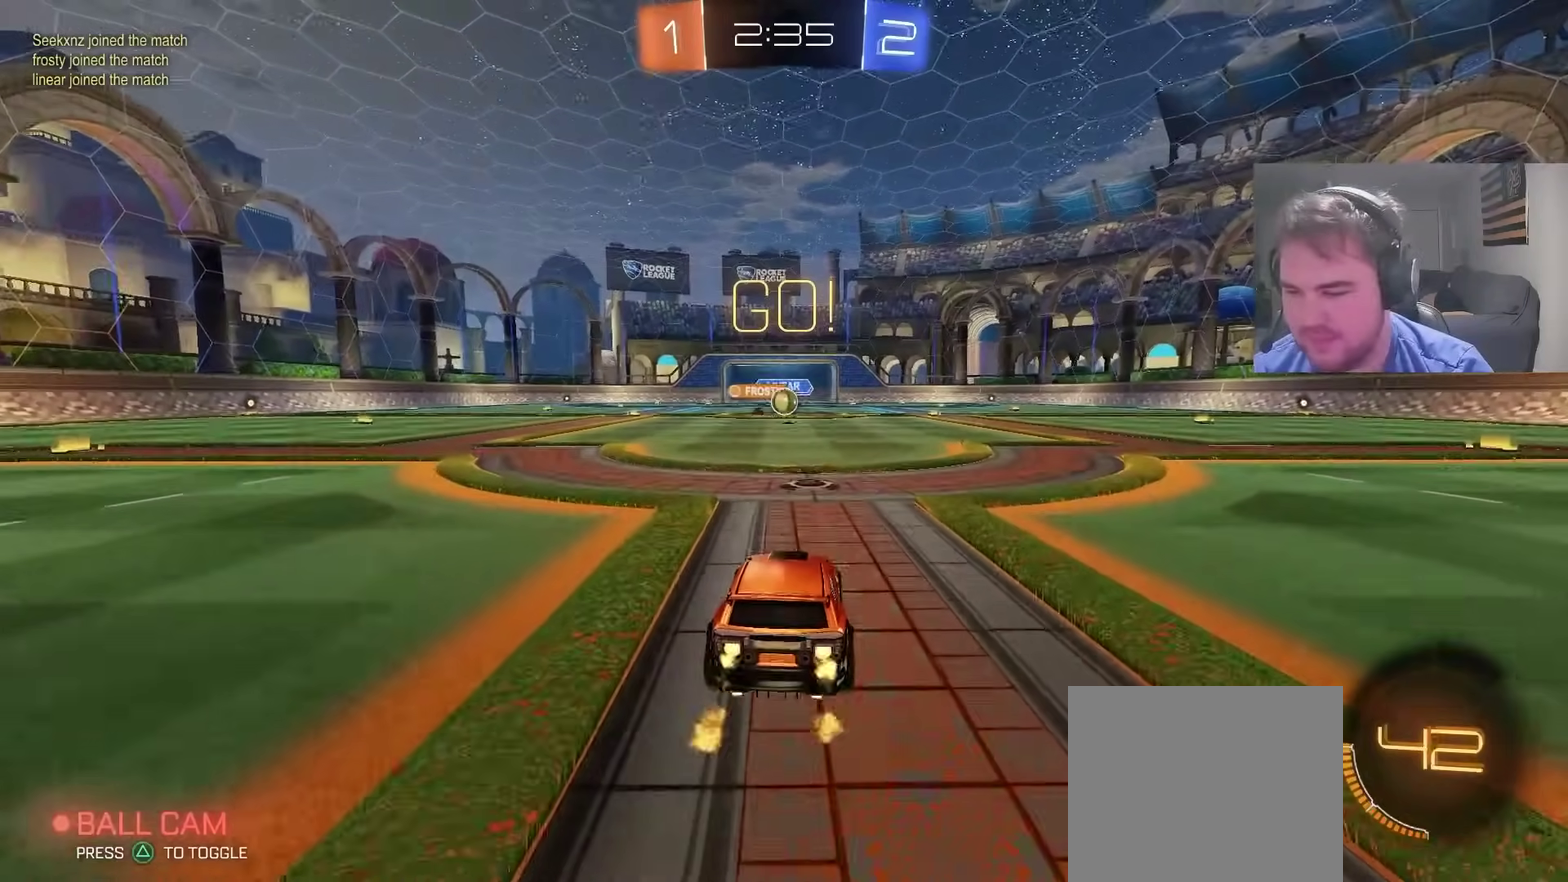
{"buttons": ["R2"], "left_stick": "center", "right_stick": "center", "events": [[233, "left_stick", "left"], [383, "CIRCLE", "up"], [383, "left_stick", "right"], [433, "left_stick", "center"]]}
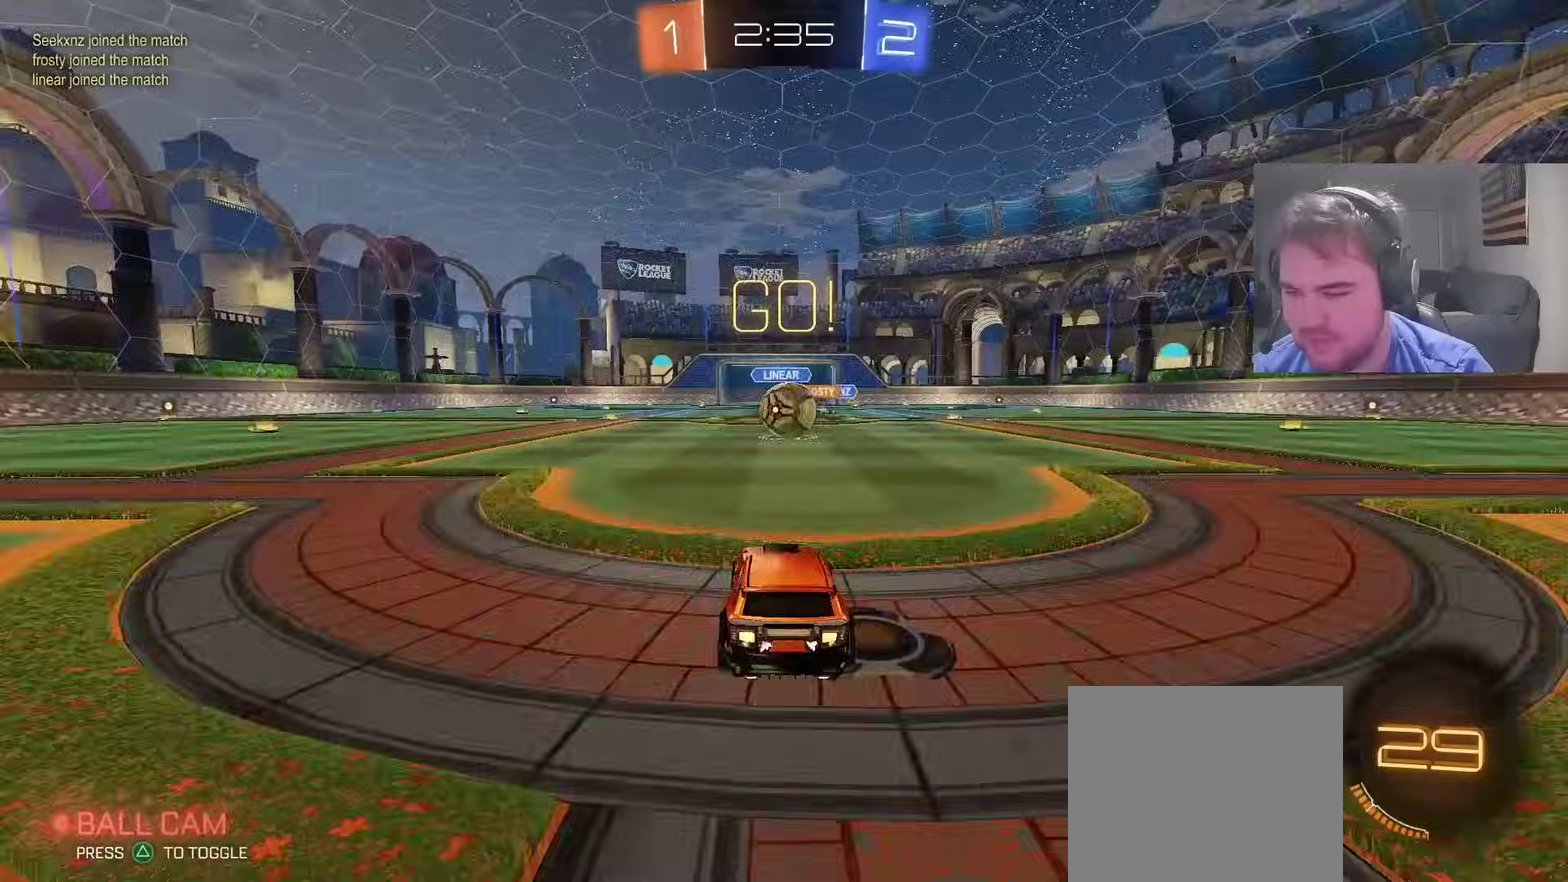
{"buttons": ["R2"], "left_stick": "right", "right_stick": "center", "events": [[117, "left_stick", "up-right"], [200, "left_stick", "up"], [267, "left_stick", "right"]]}
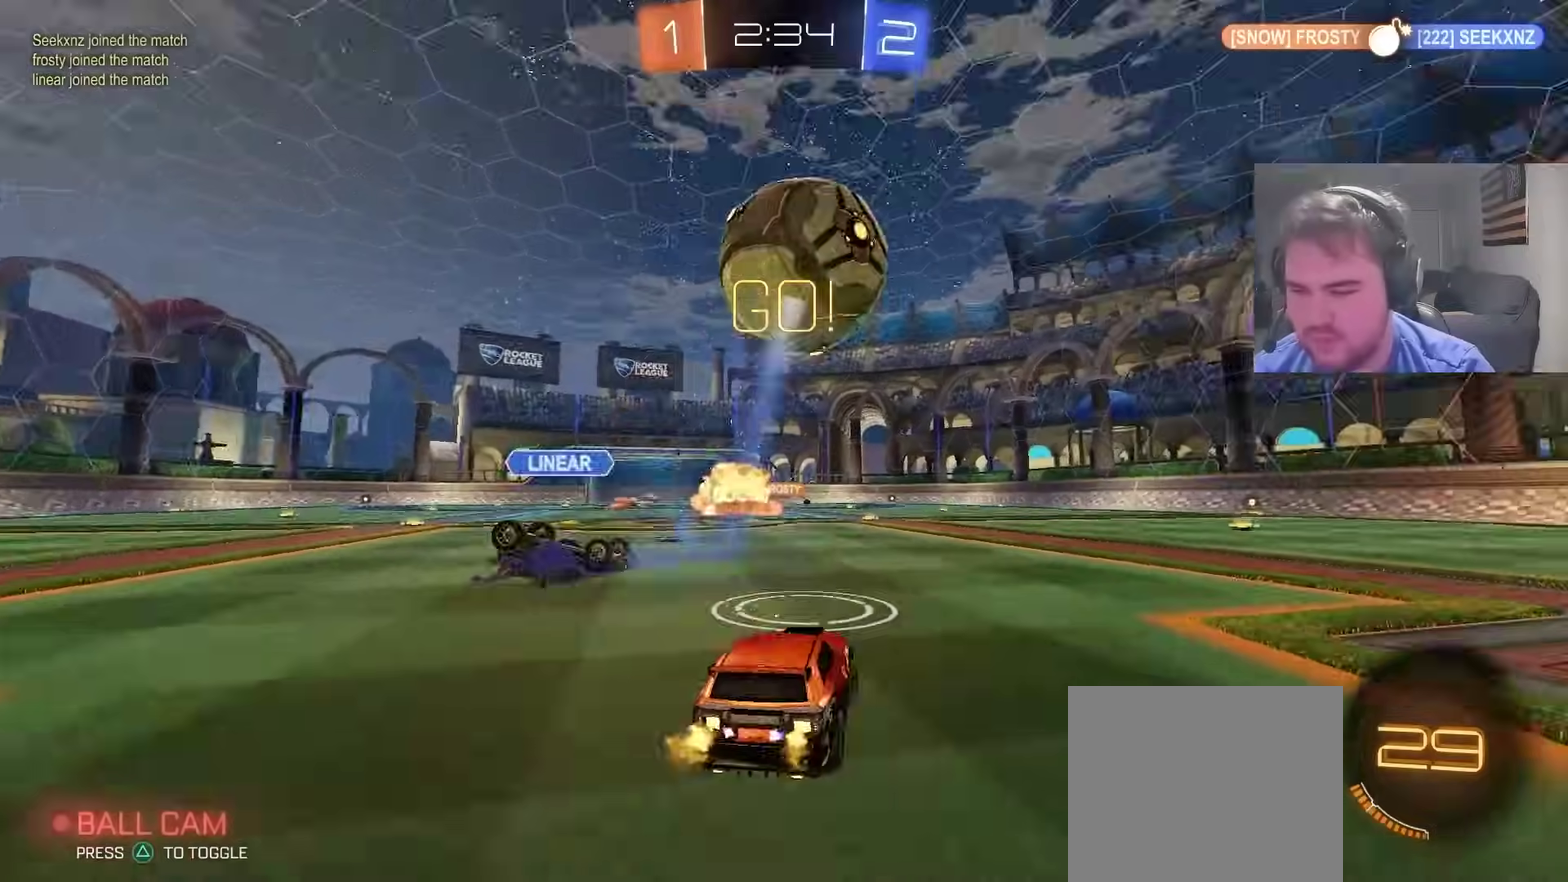
{"buttons": ["CROSS", "CIRCLE", "R2"], "left_stick": "down", "right_stick": "center", "events": [[150, "TRIANGLE", "down"], [217, "CIRCLE", "down"], [283, "CROSS", "down"], [283, "TRIANGLE", "up"], [317, "left_stick", "up-right"], [467, "left_stick", "down"]]}
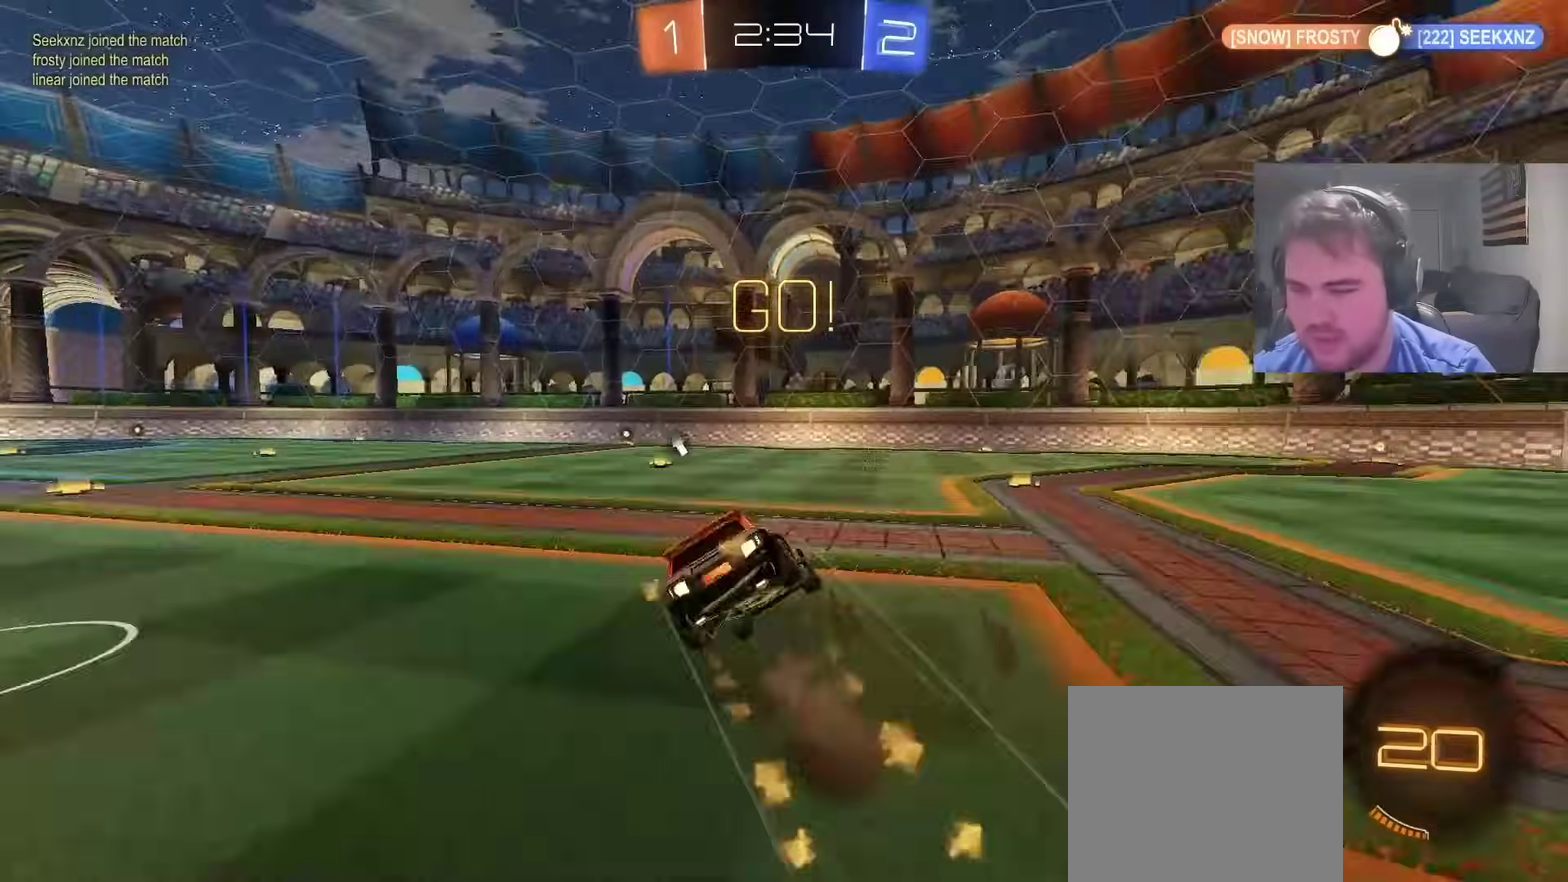
{"buttons": ["CIRCLE", "R2"], "left_stick": "down-left", "right_stick": "center", "events": [[117, "CROSS", "up"], [217, "left_stick", "down-left"], [367, "TRIANGLE", "down"], [483, "TRIANGLE", "up"]]}
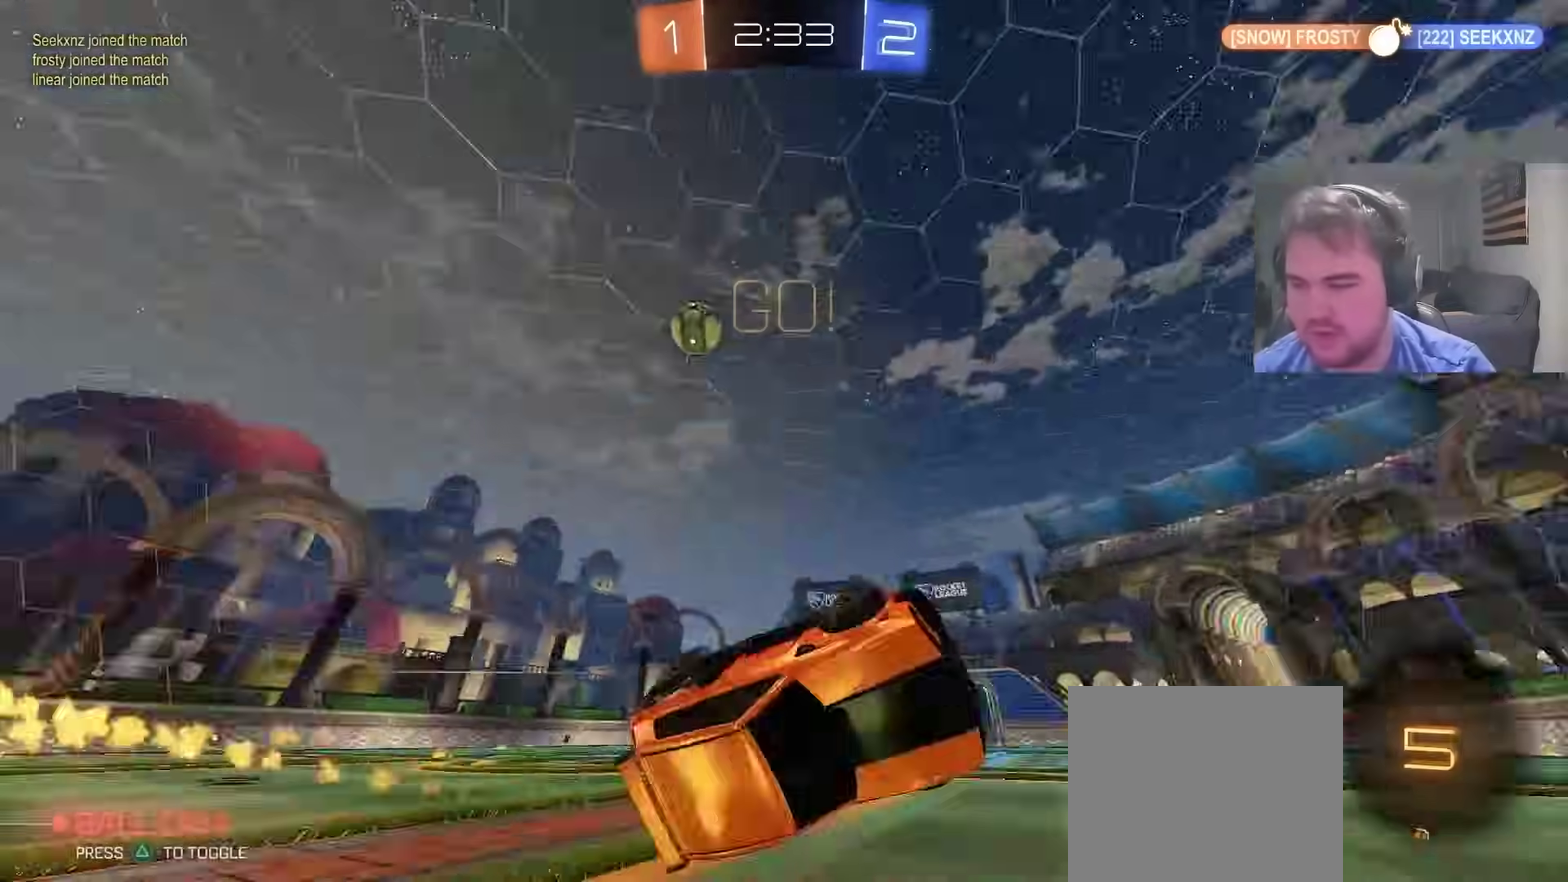
{"buttons": ["R2"], "left_stick": "center", "right_stick": "center", "events": [[150, "TRIANGLE", "down"], [250, "left_stick", "center"], [267, "TRIANGLE", "up"], [400, "CIRCLE", "up"]]}
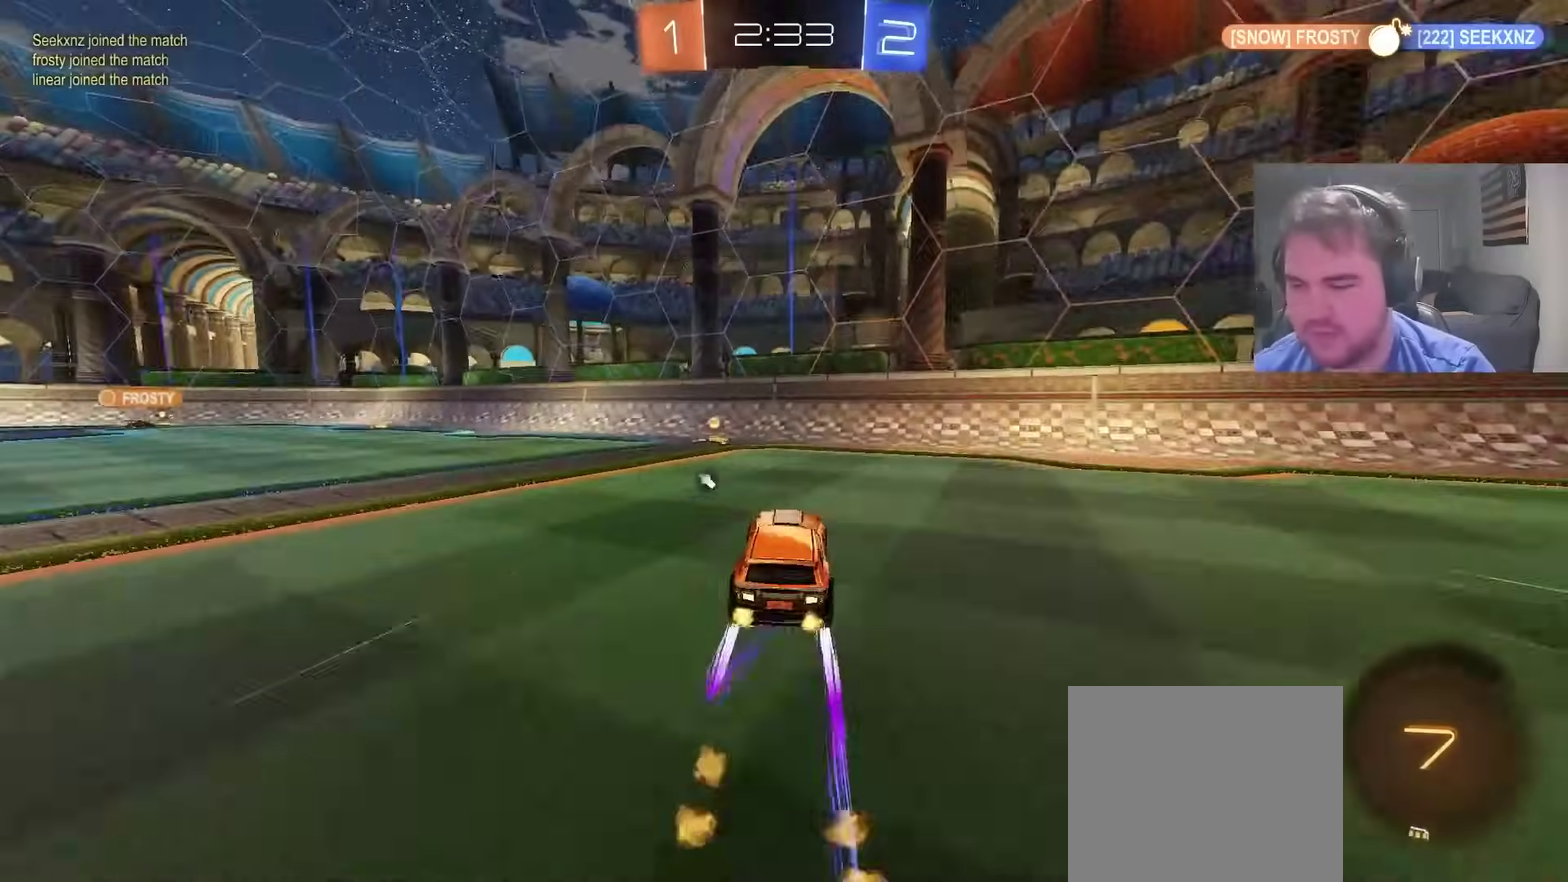
{"buttons": ["R2"], "left_stick": "left", "right_stick": "center", "events": [[150, "TRIANGLE", "down"], [250, "TRIANGLE", "up"], [250, "left_stick", "left"], [417, "left_stick", "center"], [500, "left_stick", "left"]]}
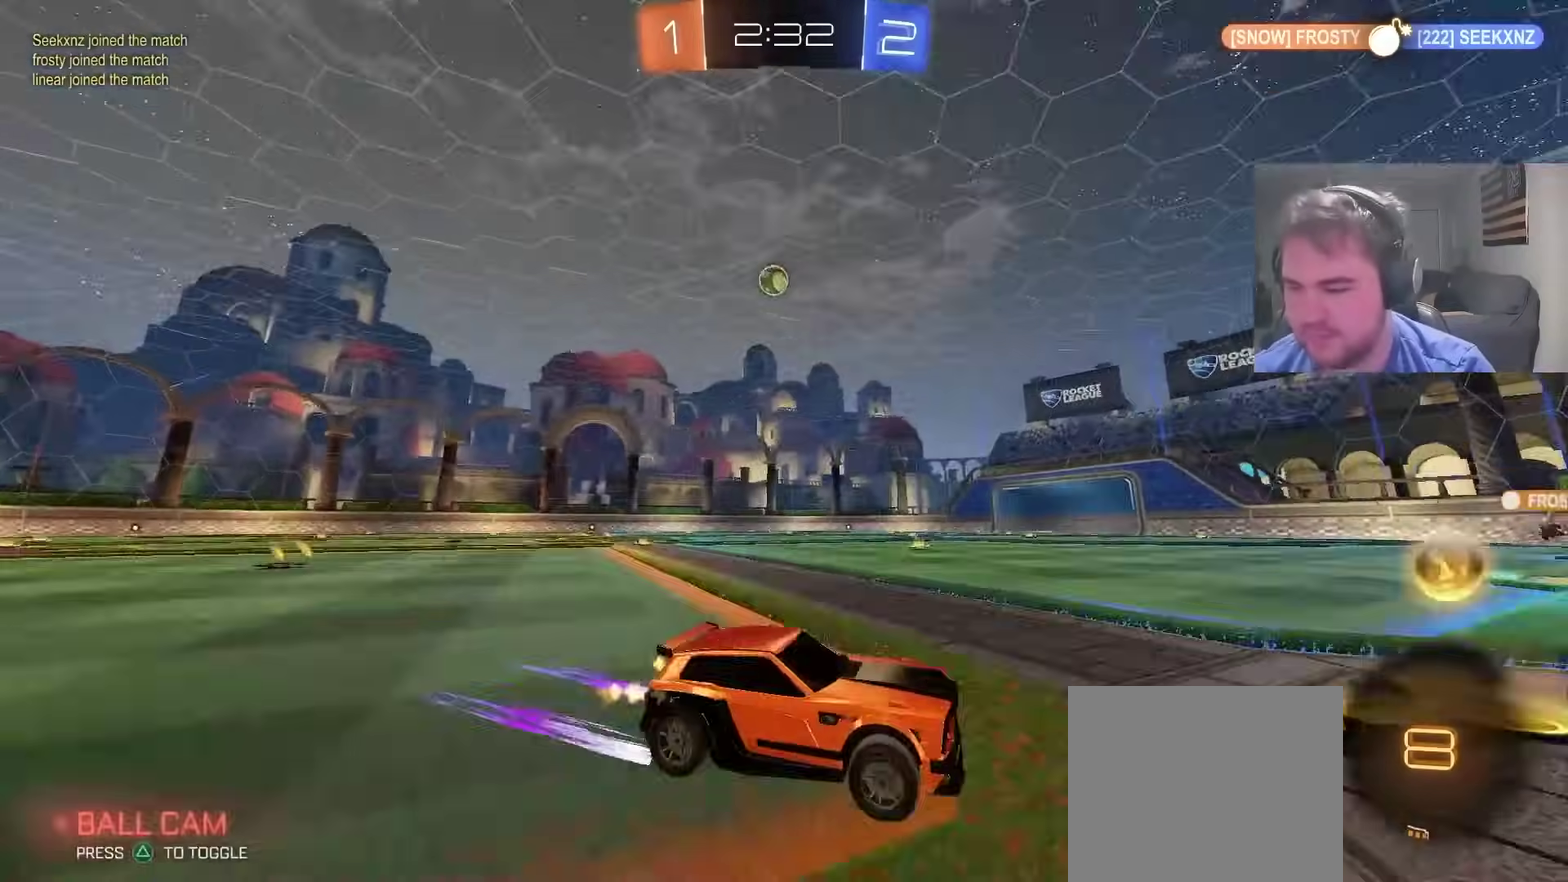
{"buttons": ["R2"], "left_stick": "left", "right_stick": "center", "events": []}
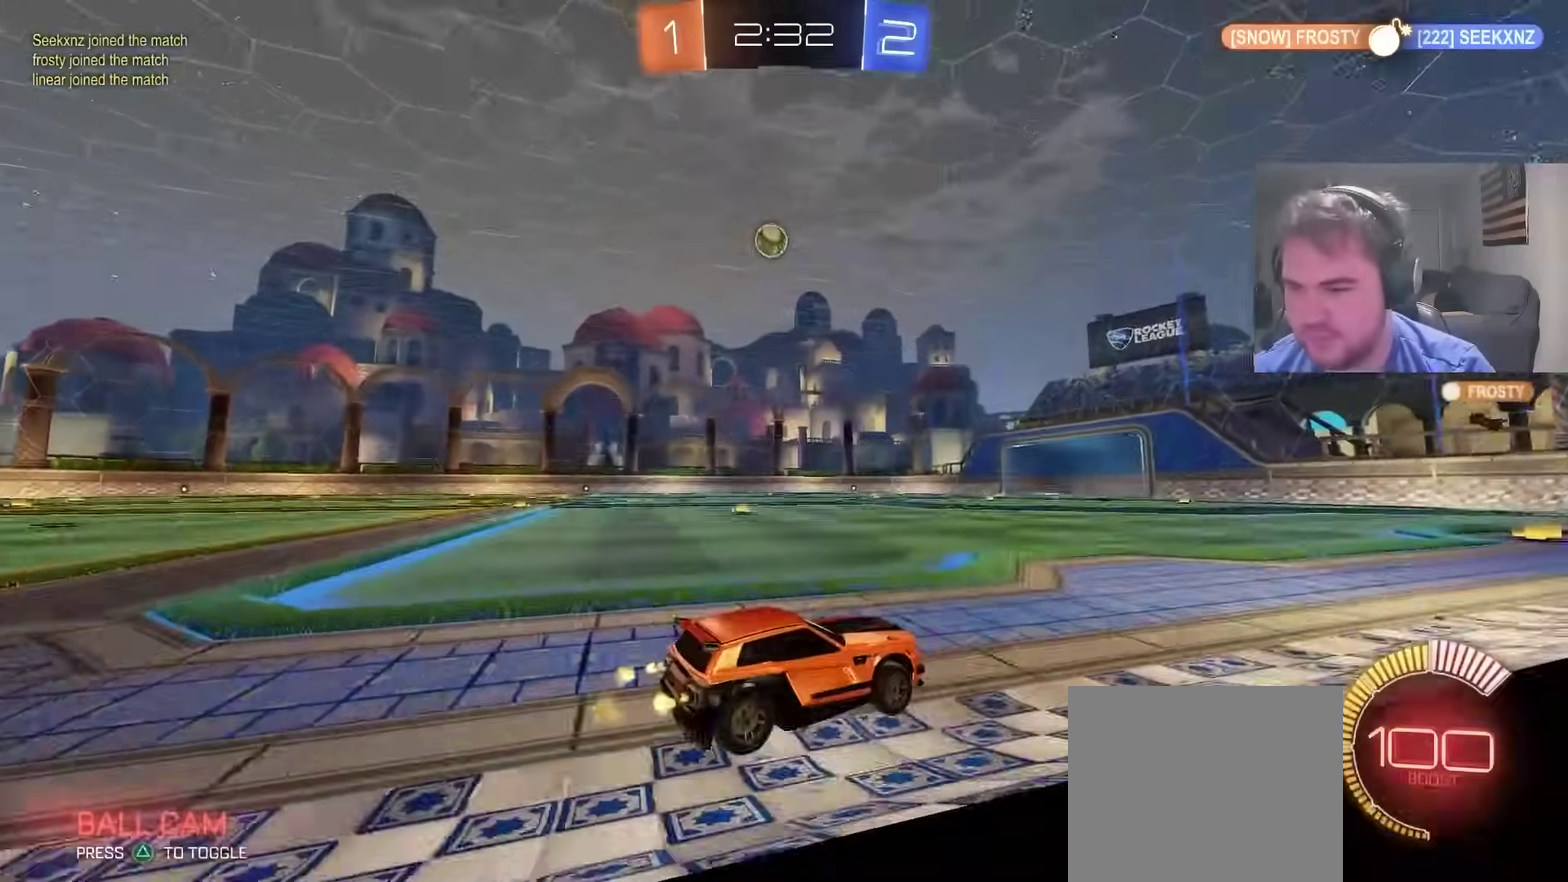
{"buttons": [], "left_stick": "down-left", "right_stick": "center", "events": [[83, "left_stick", "center"], [167, "left_stick", "left"], [217, "CROSS", "down"], [250, "left_stick", "down-left"], [283, "R2", "up"], [450, "CROSS", "up"]]}
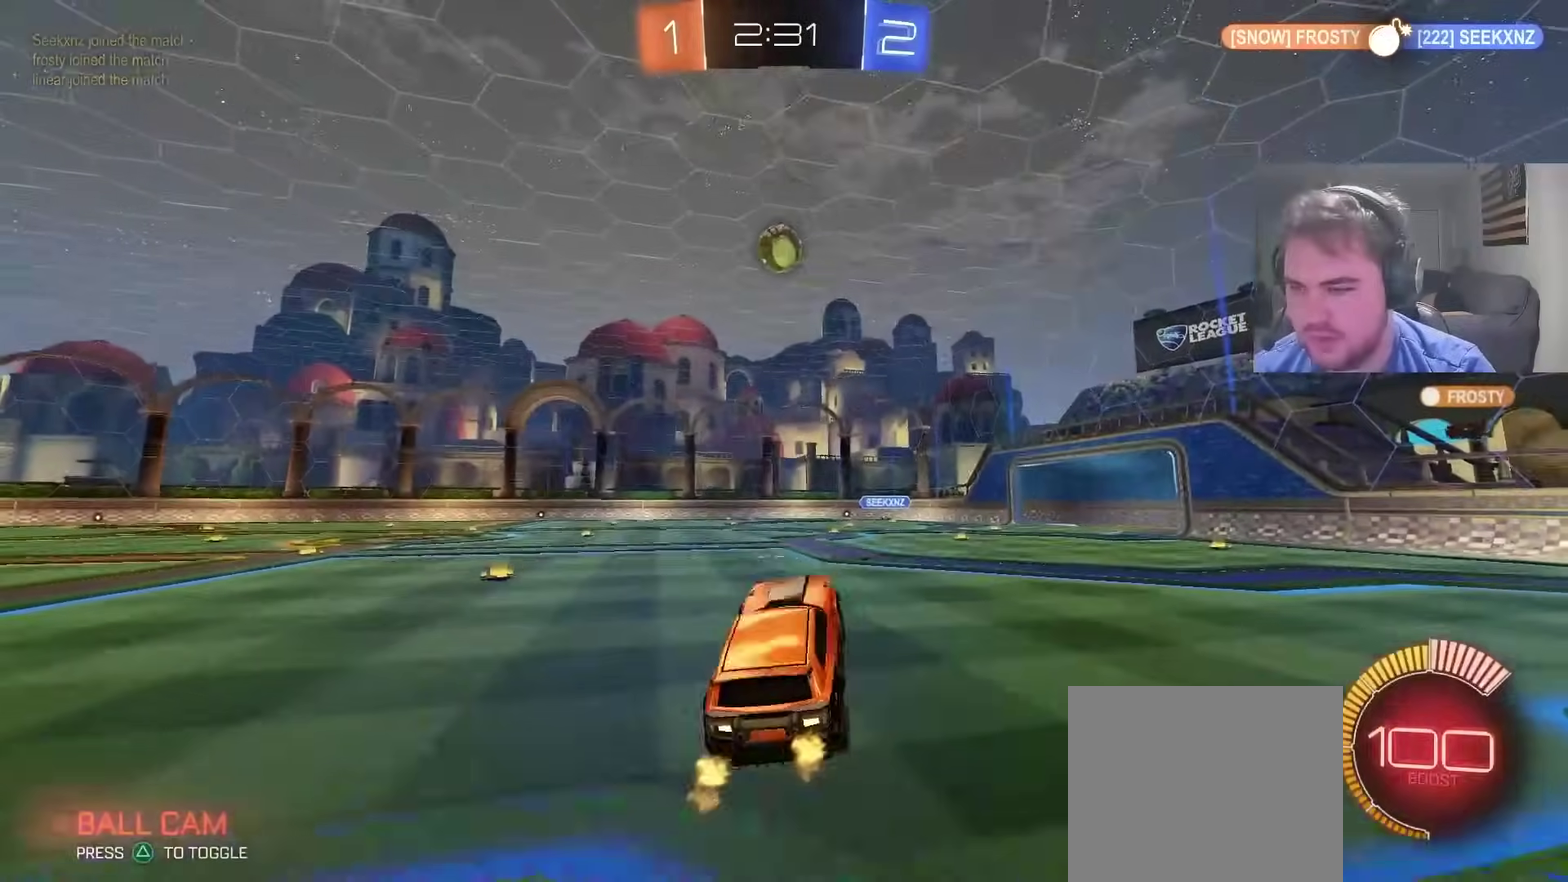
{"buttons": ["CIRCLE"], "left_stick": "down", "right_stick": "center", "events": [[50, "CIRCLE", "down"], [67, "left_stick", "up-right"], [283, "left_stick", "right"], [383, "left_stick", "down"]]}
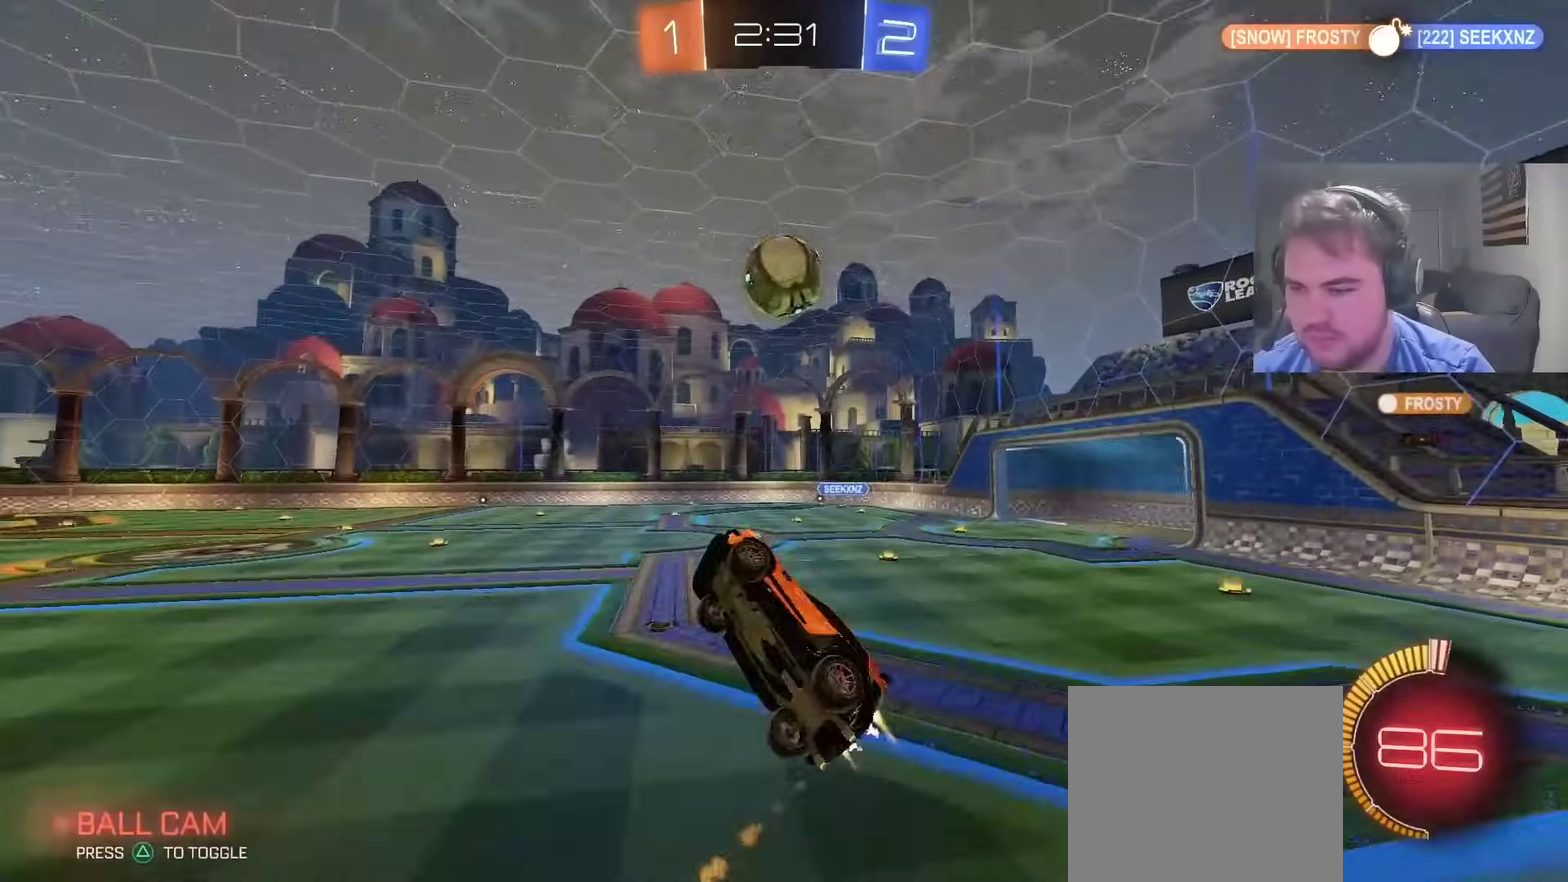
{"buttons": ["CROSS", "CIRCLE"], "left_stick": "left", "right_stick": "center"}
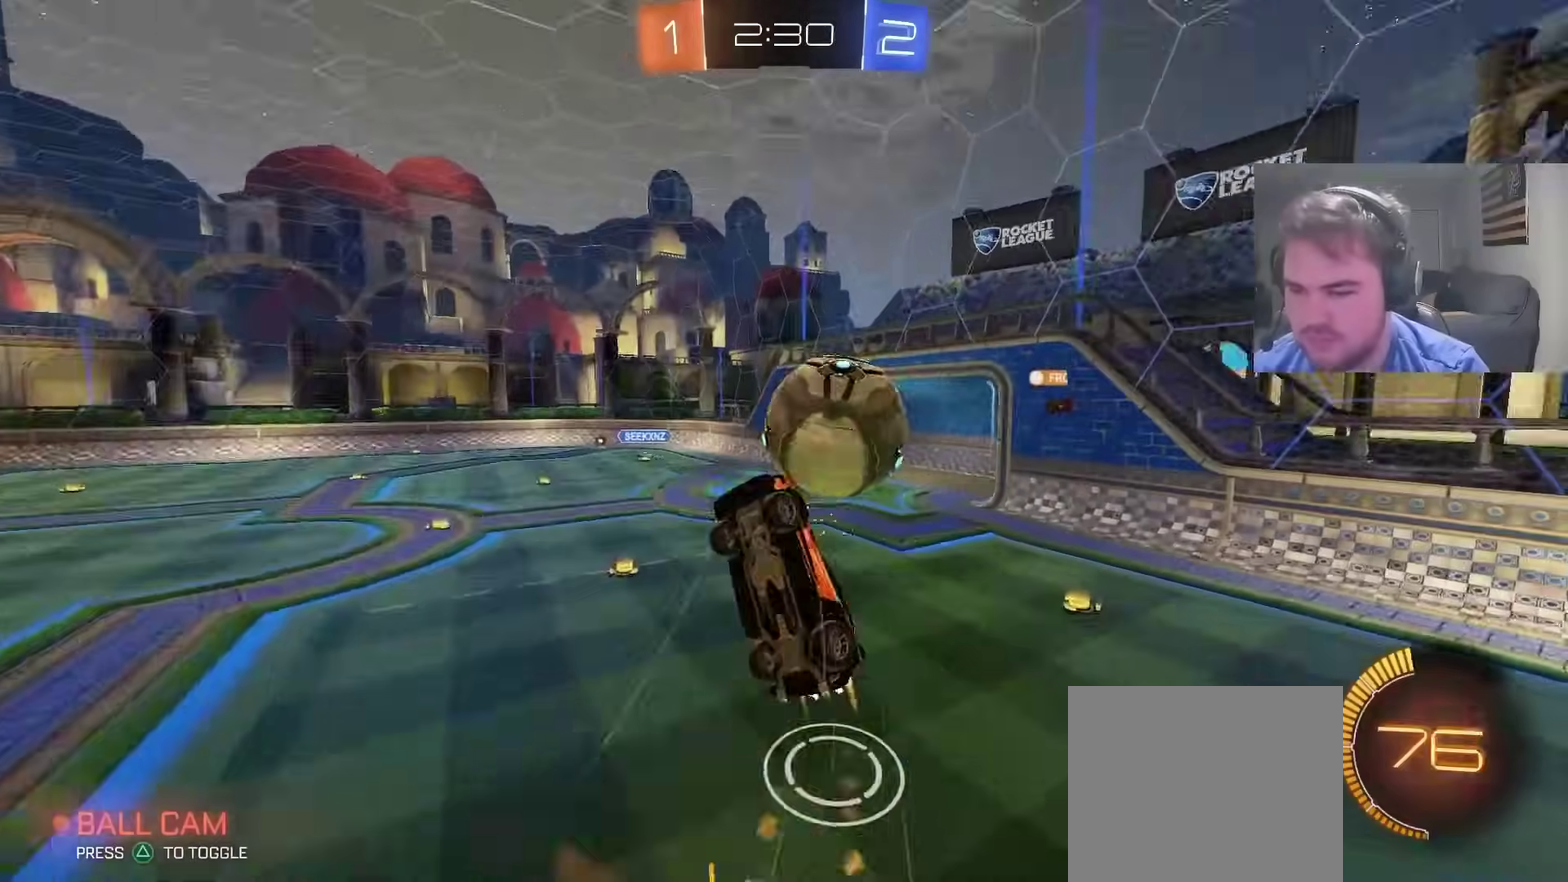
{"buttons": [], "left_stick": "down", "right_stick": "center"}
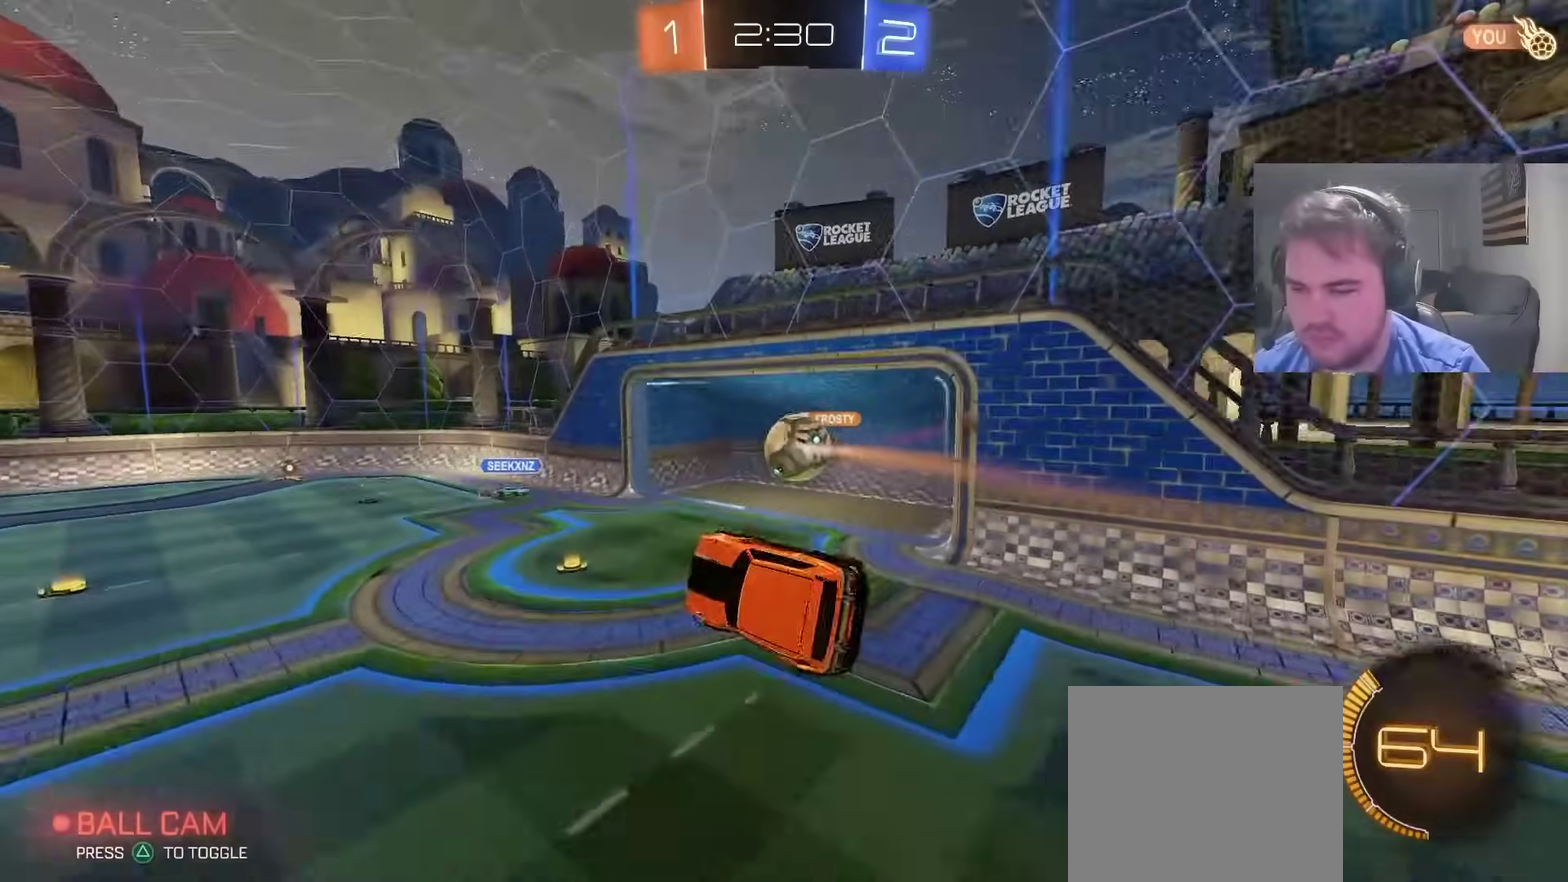
{"buttons": [], "left_stick": "center", "right_stick": "center", "events": [[83, "left_stick", "center"]]}
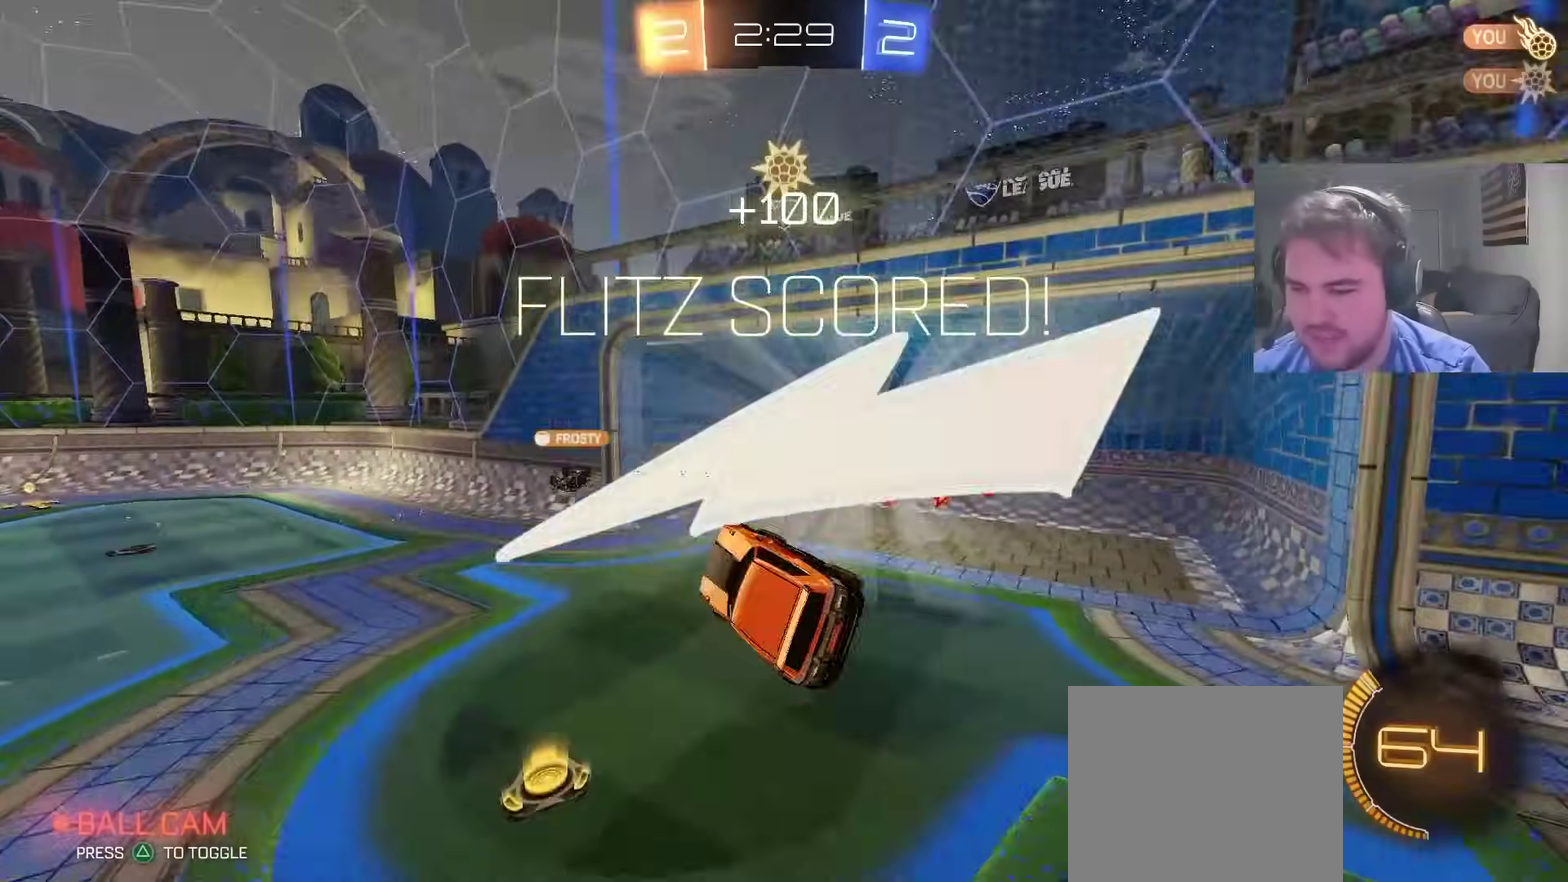
{"buttons": ["SQUARE"], "left_stick": "up-right", "right_stick": "center", "events": [[83, "left_stick", "up-right"], [133, "TRIANGLE", "down"], [267, "TRIANGLE", "up"], [400, "SQUARE", "down"]]}
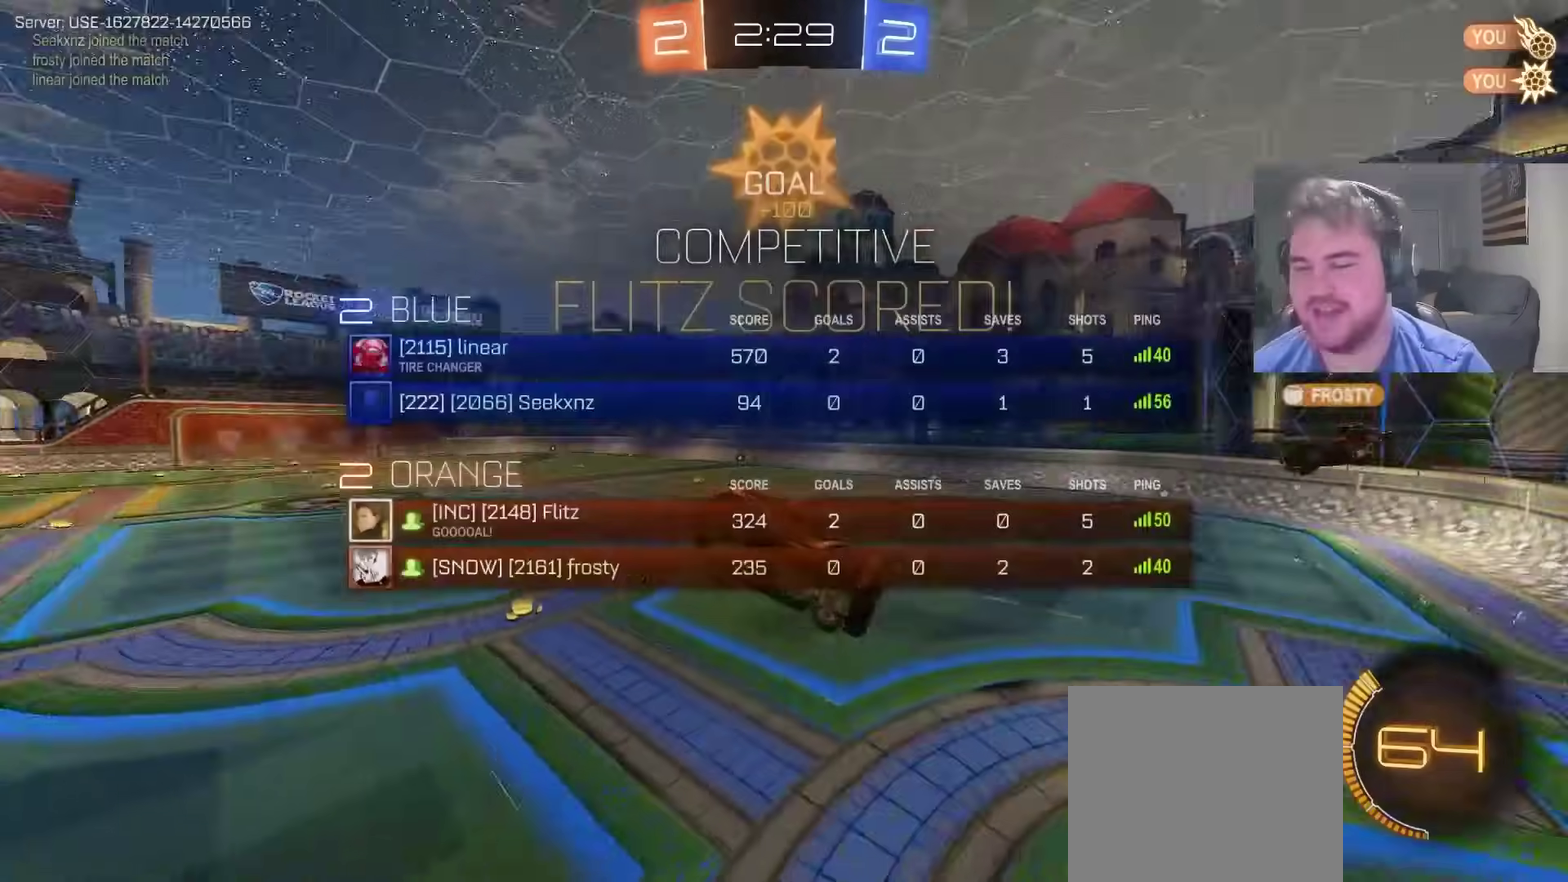
{"buttons": [], "left_stick": "center", "right_stick": "center", "events": [[33, "SQUARE", "up"], [67, "left_stick", "center"]]}
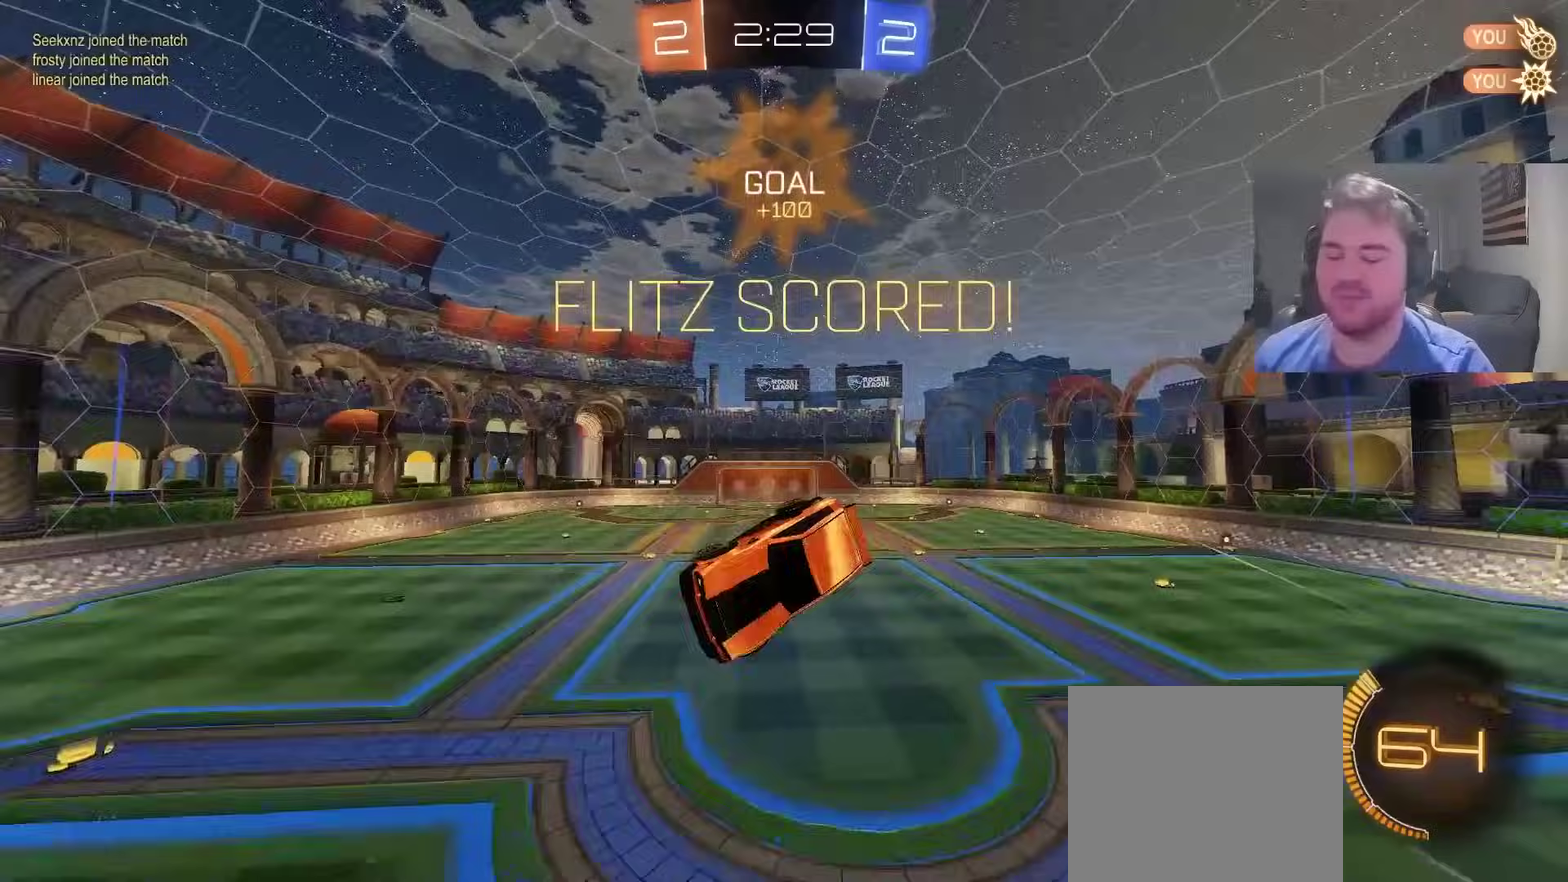
{"buttons": [], "left_stick": "center", "right_stick": "center", "events": [[117, "SQUARE", "down"], [250, "SQUARE", "up"]]}
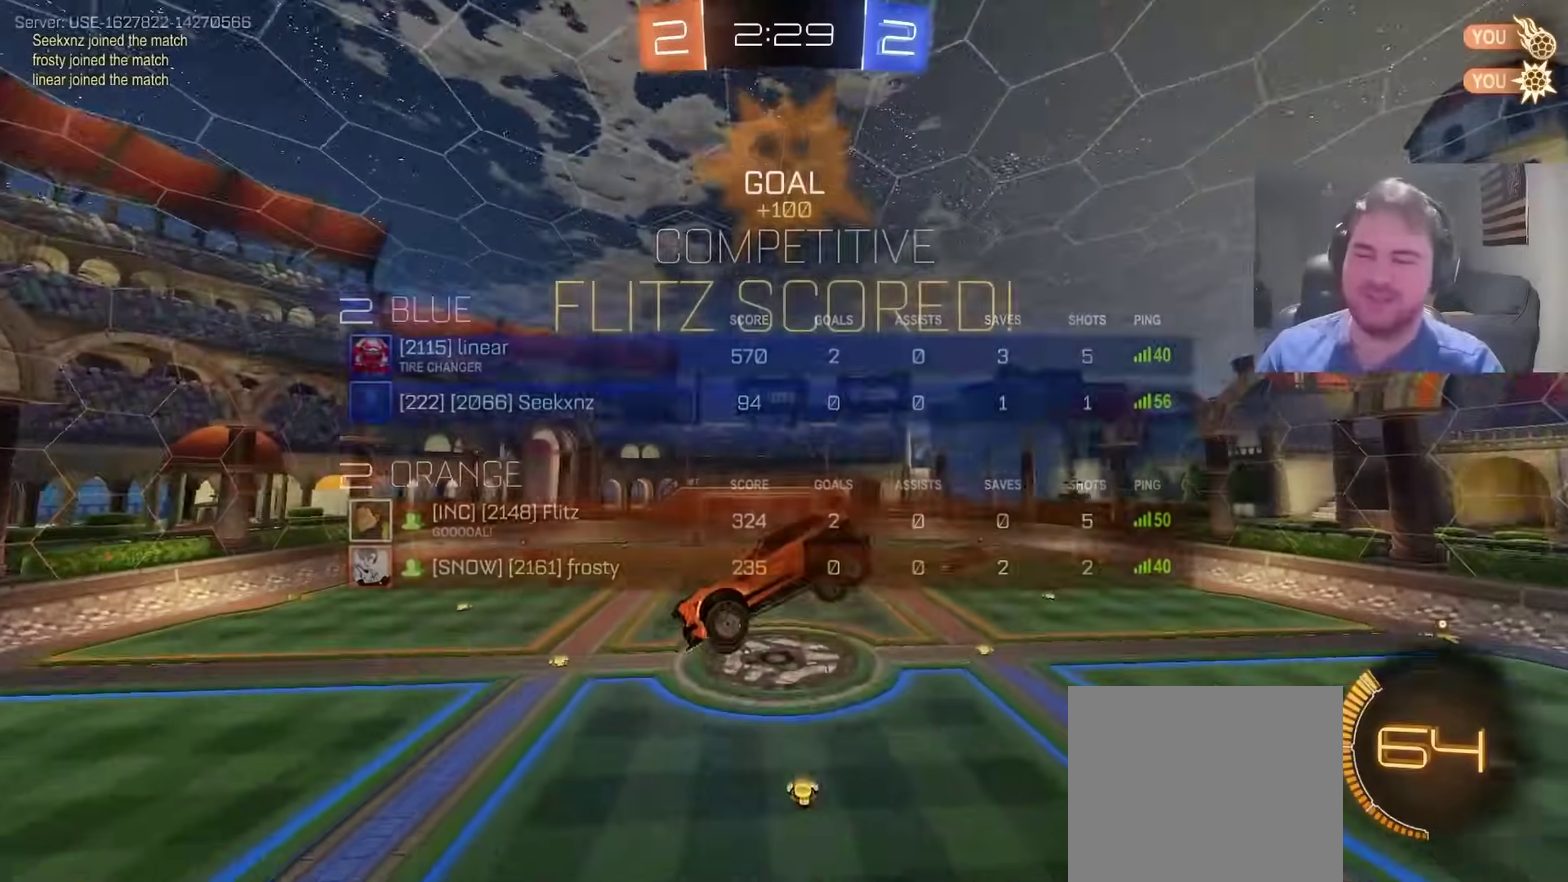
{"buttons": [], "left_stick": "center", "right_stick": "center", "events": [[67, "SQUARE", "down"], [217, "SQUARE", "up"]]}
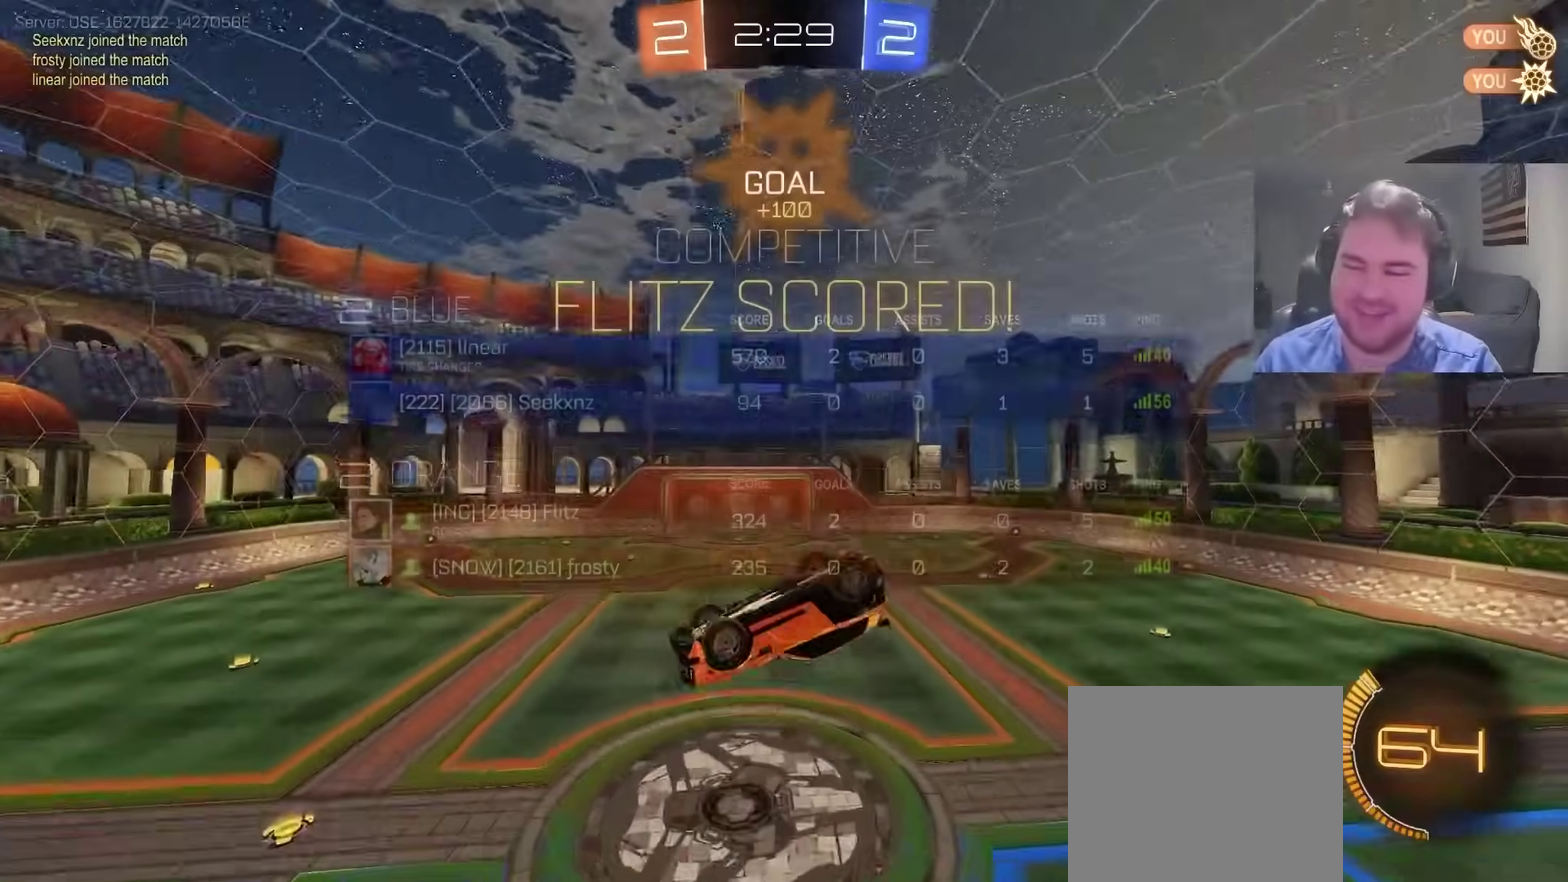
{"buttons": [], "left_stick": "right", "right_stick": "center", "events": [[117, "SQUARE", "down"], [283, "SQUARE", "up"], [450, "left_stick", "right"]]}